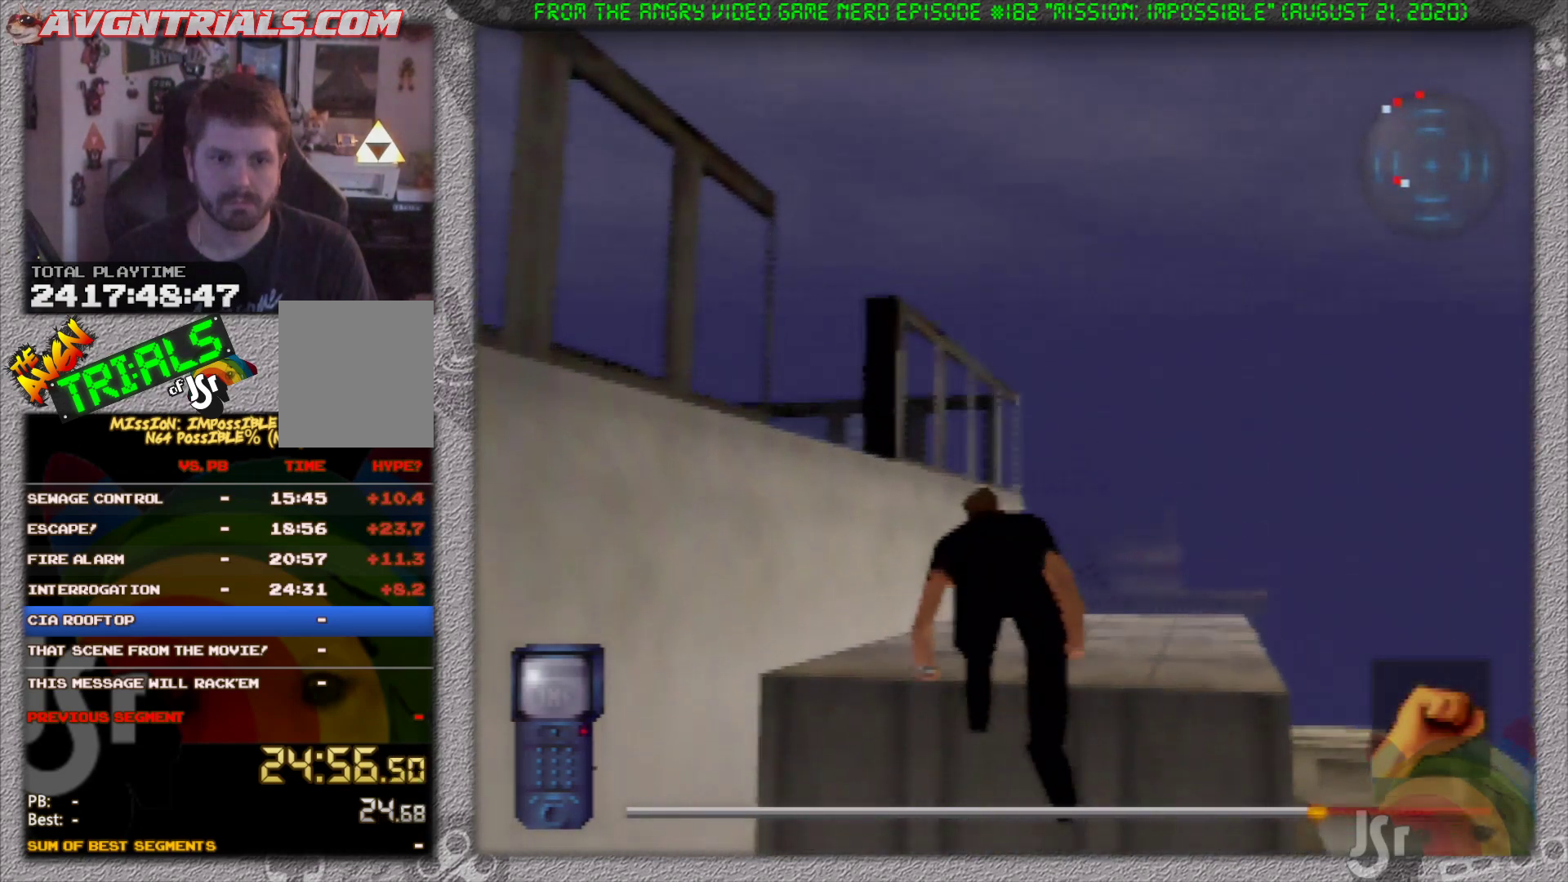
Gameplay with a controller (Nintendo layout); each line is a JSON object with the inputs held at the frame after it. "events" lists button and stick changes between this image and that frame as [ms after this image, input, new state], when the widget could be followed in between. Not read: L3 R3 Z.
{"buttons": [], "left_stick": "left", "events": [[100, "left_stick", "left"]]}
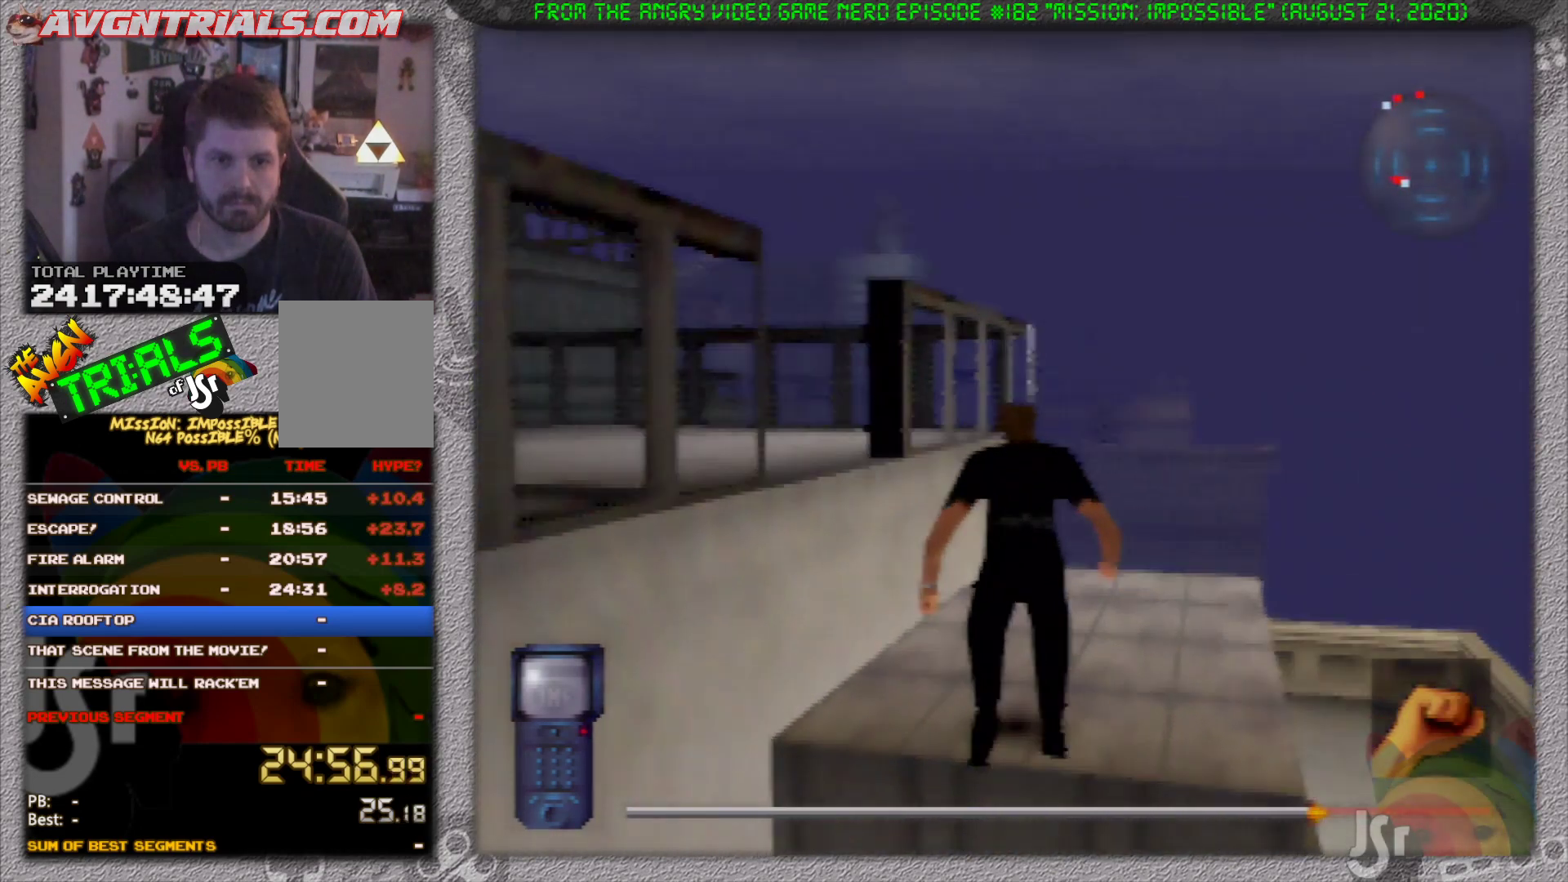
{"buttons": [], "left_stick": "center", "events": [[300, "left_stick", "center"]]}
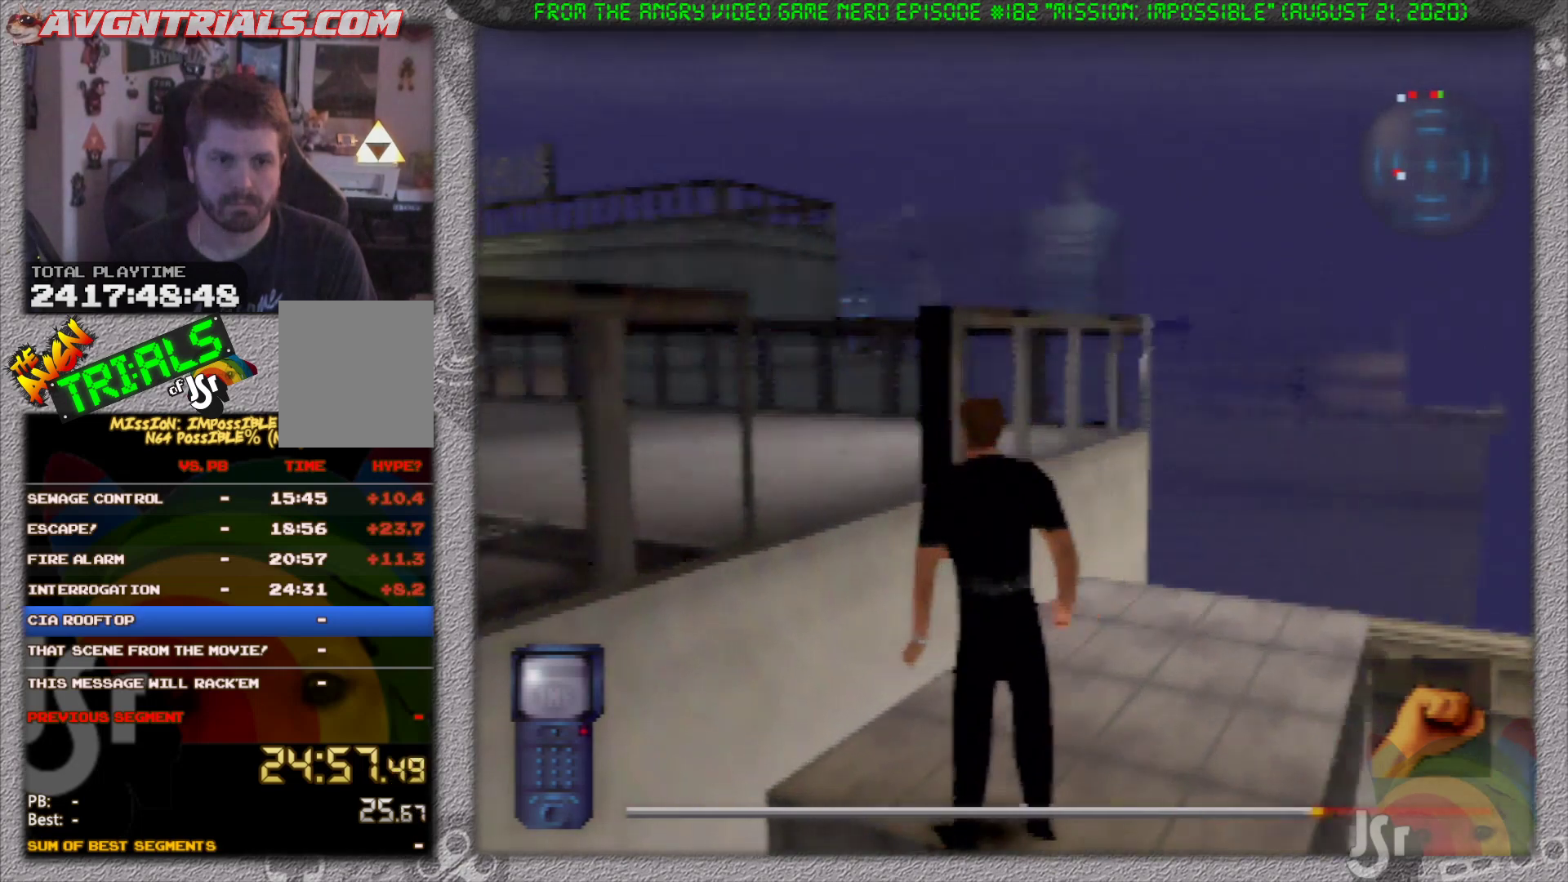
{"buttons": [], "left_stick": "center", "events": [[150, "left_stick", "left"], [300, "left_stick", "center"]]}
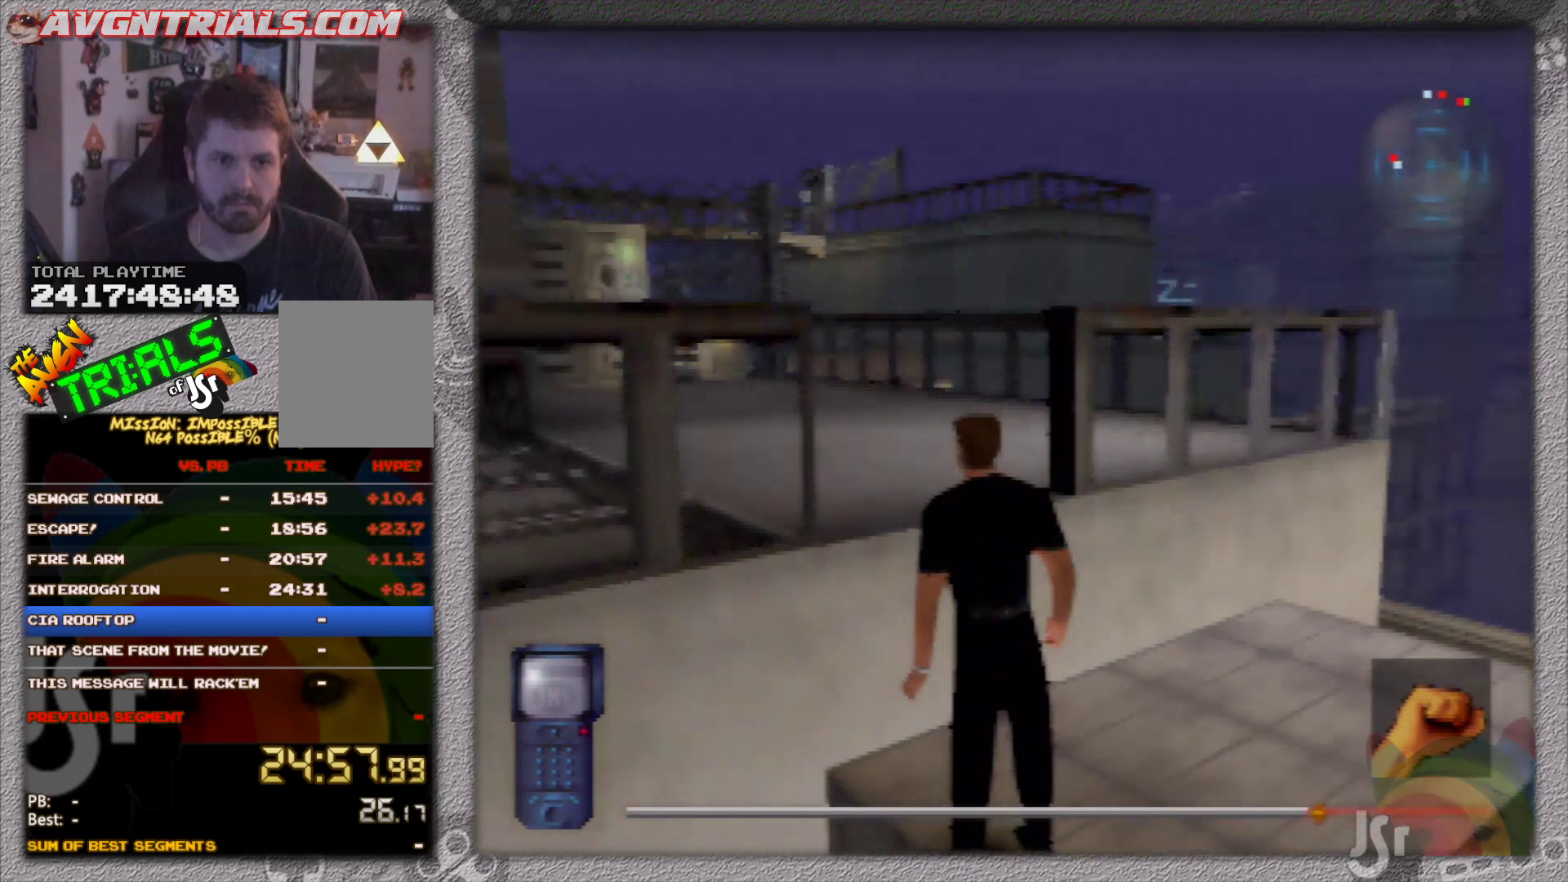
{"buttons": ["A"], "left_stick": "up", "events": [[183, "A", "down"], [217, "left_stick", "up"]]}
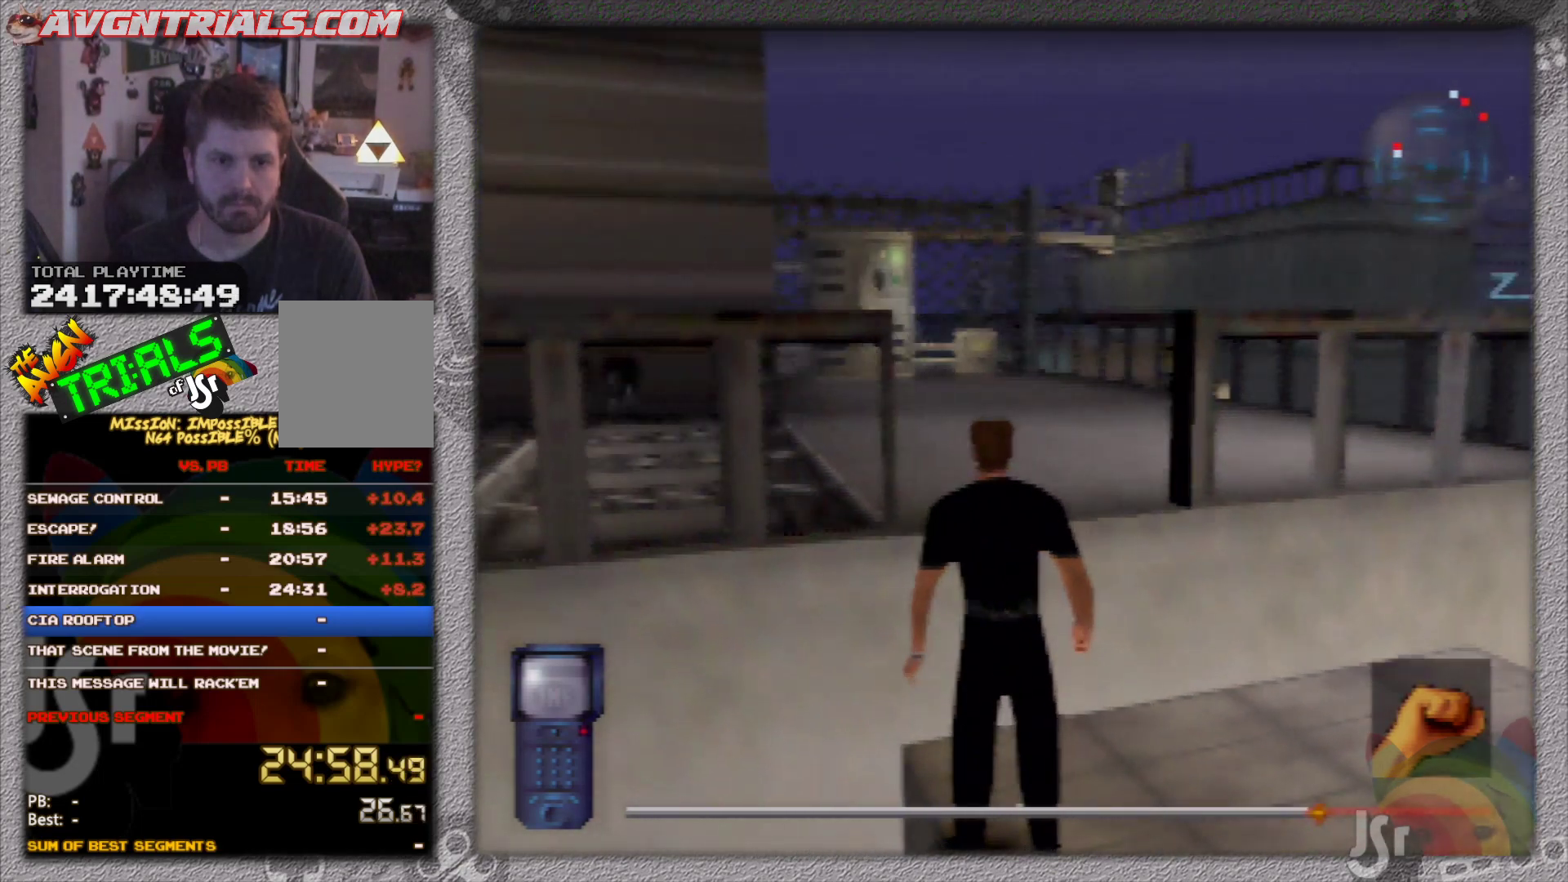
{"buttons": ["A"], "left_stick": "up", "events": []}
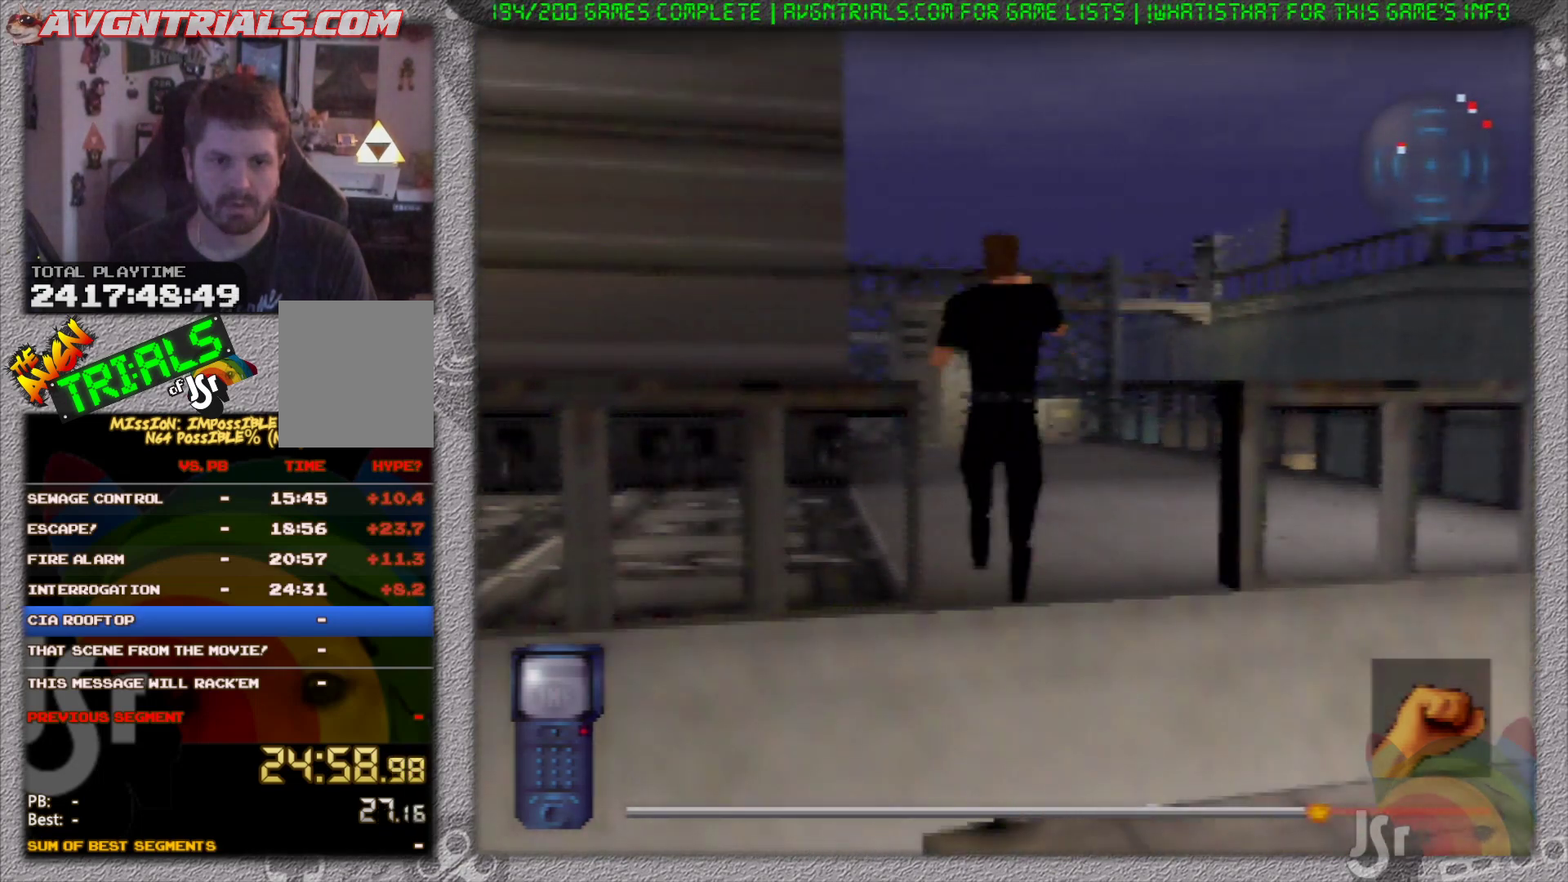
{"buttons": [], "left_stick": "up", "events": [[100, "A", "up"]]}
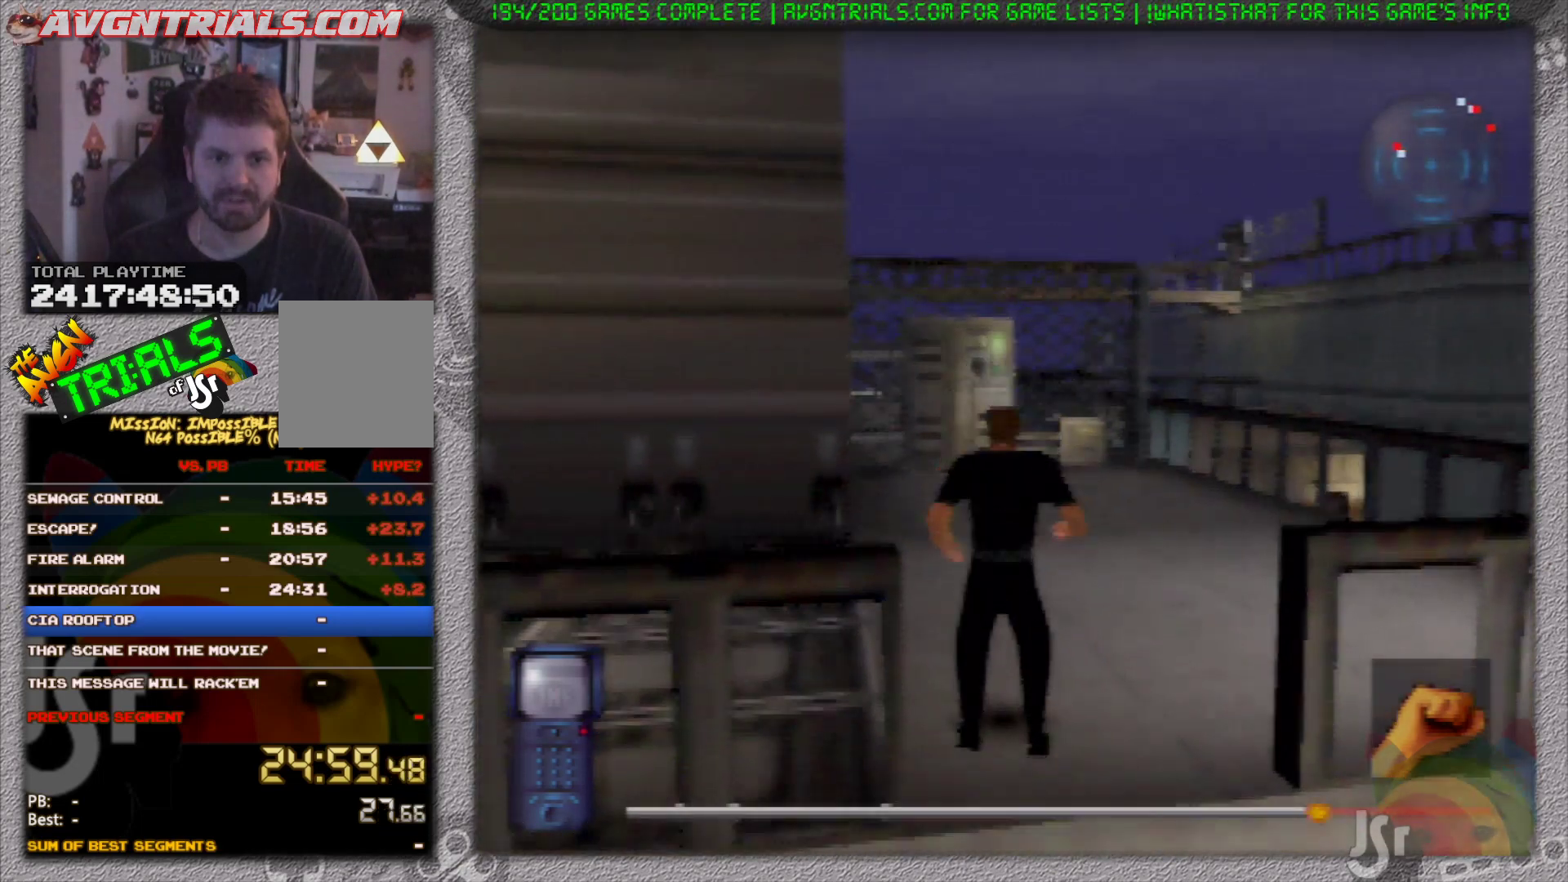
{"buttons": [], "left_stick": "up", "events": []}
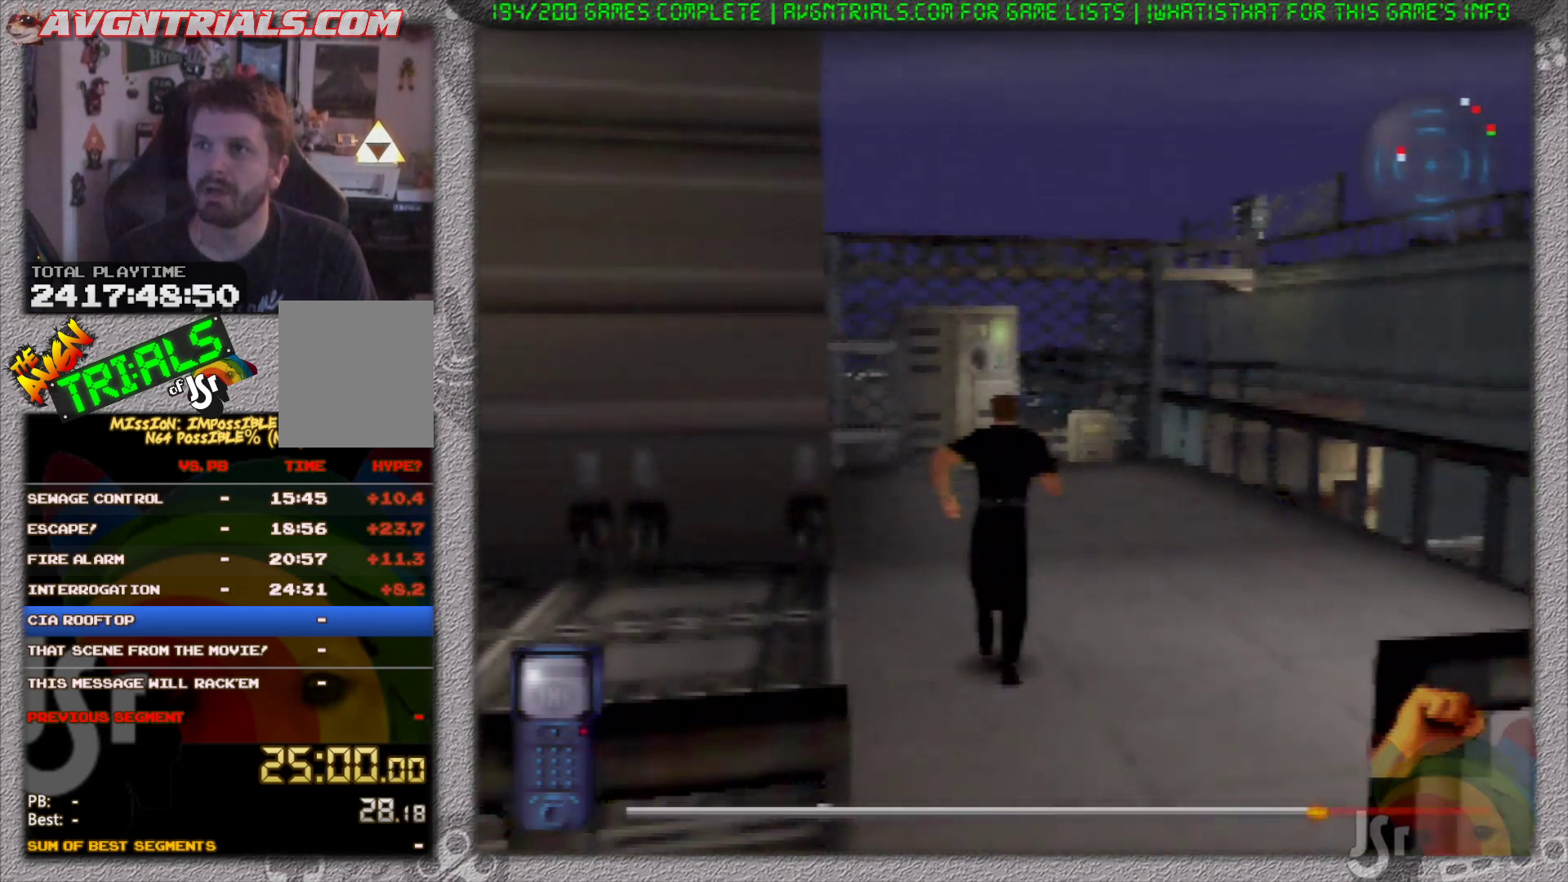
{"buttons": [], "left_stick": "up", "events": []}
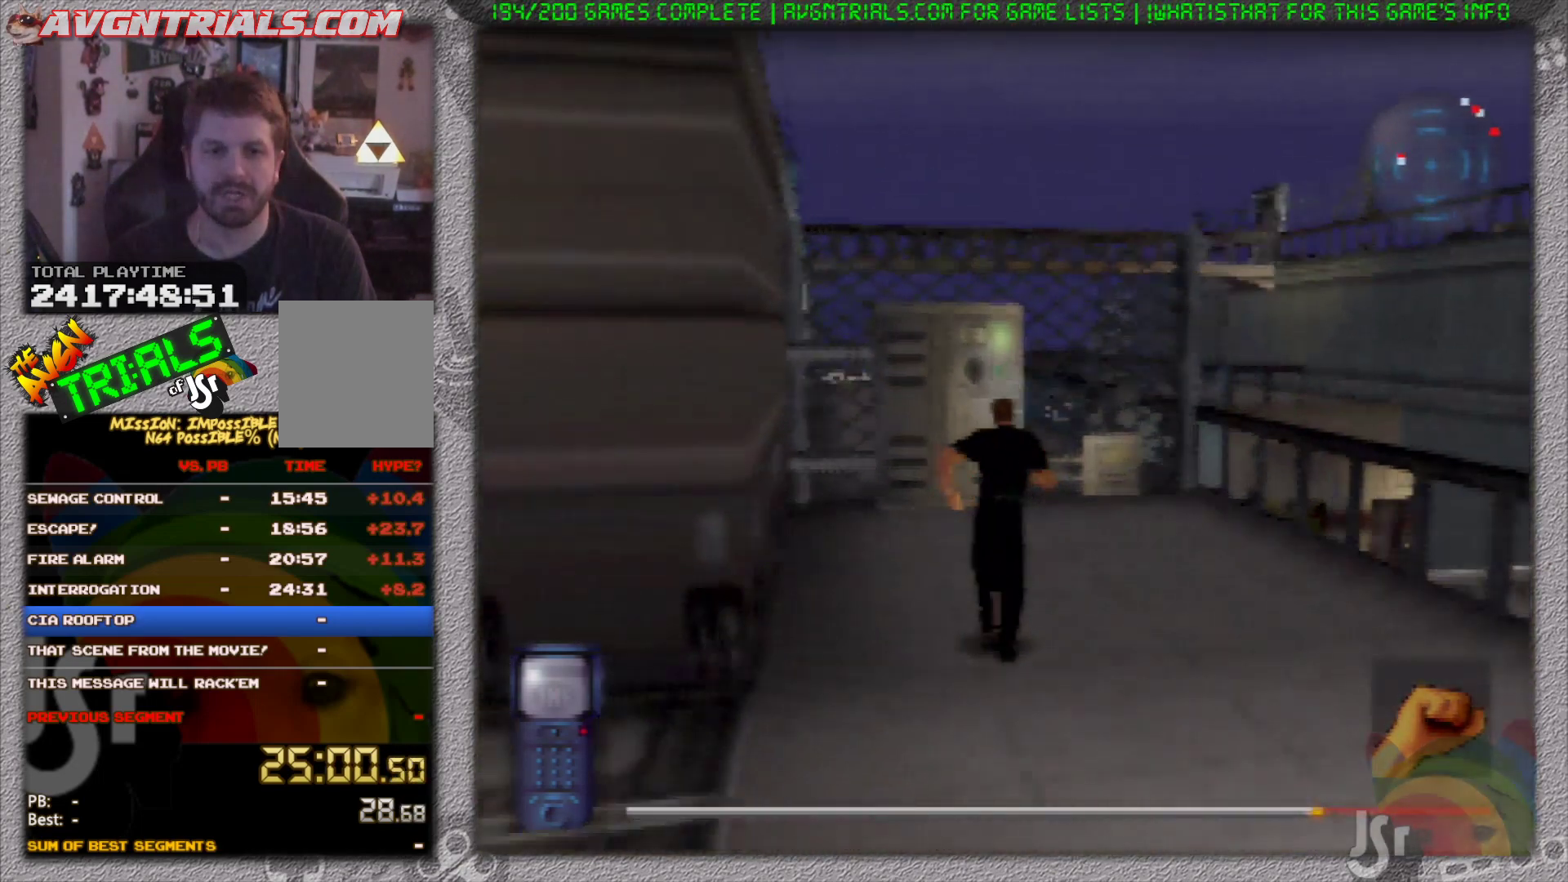
{"buttons": [], "left_stick": "up", "events": []}
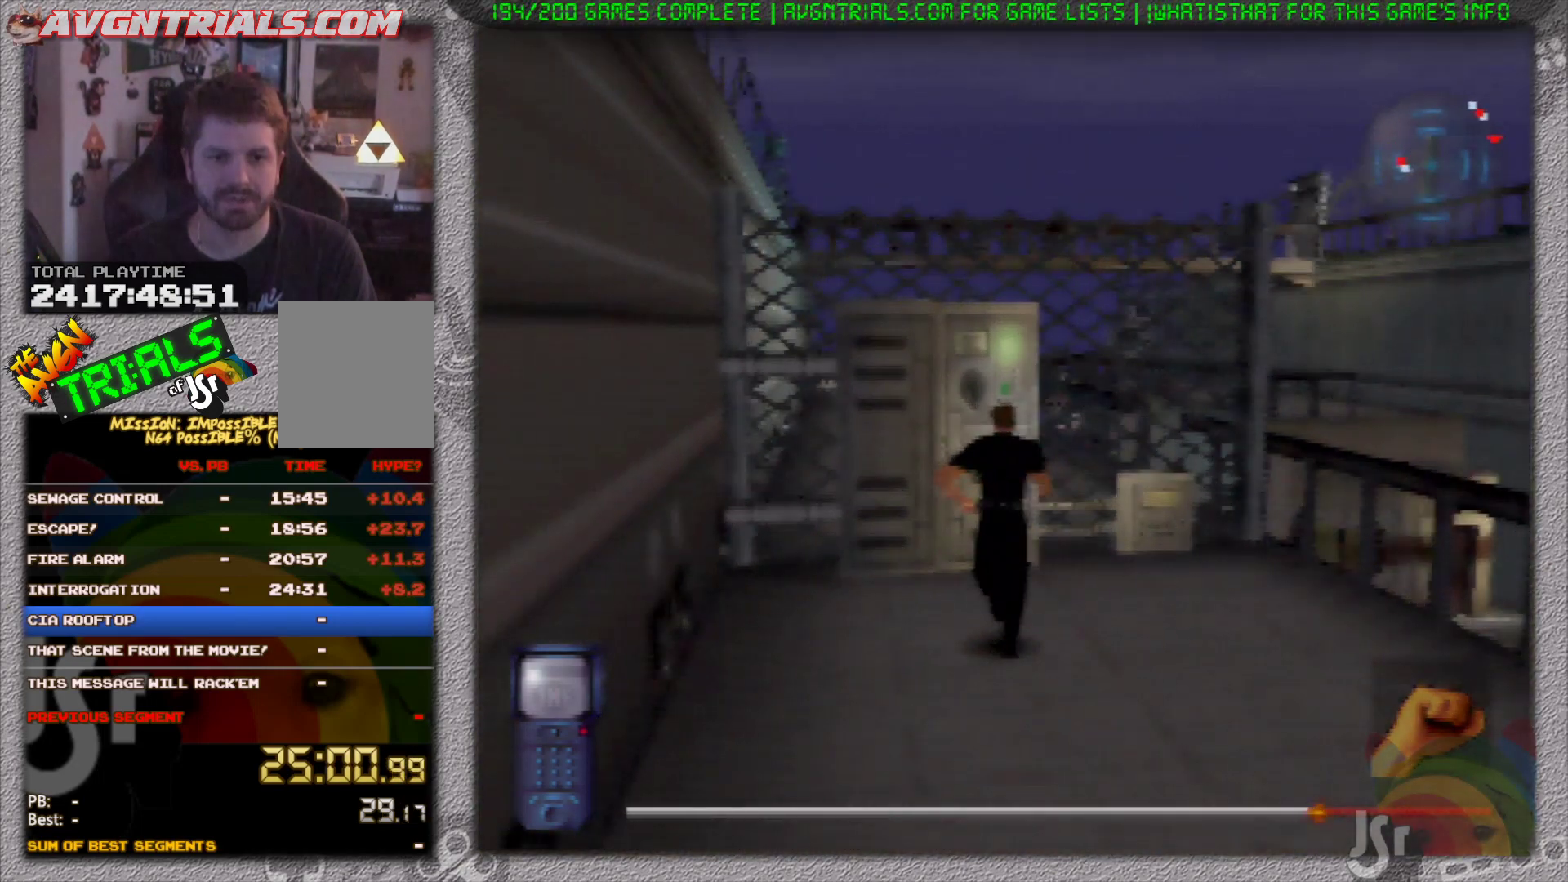
{"buttons": ["A"], "left_stick": "center", "events": [[67, "left_stick", "up-left"], [150, "A", "down"], [167, "left_stick", "center"], [233, "A", "up"], [333, "A", "down"], [400, "A", "up"], [467, "A", "down"]]}
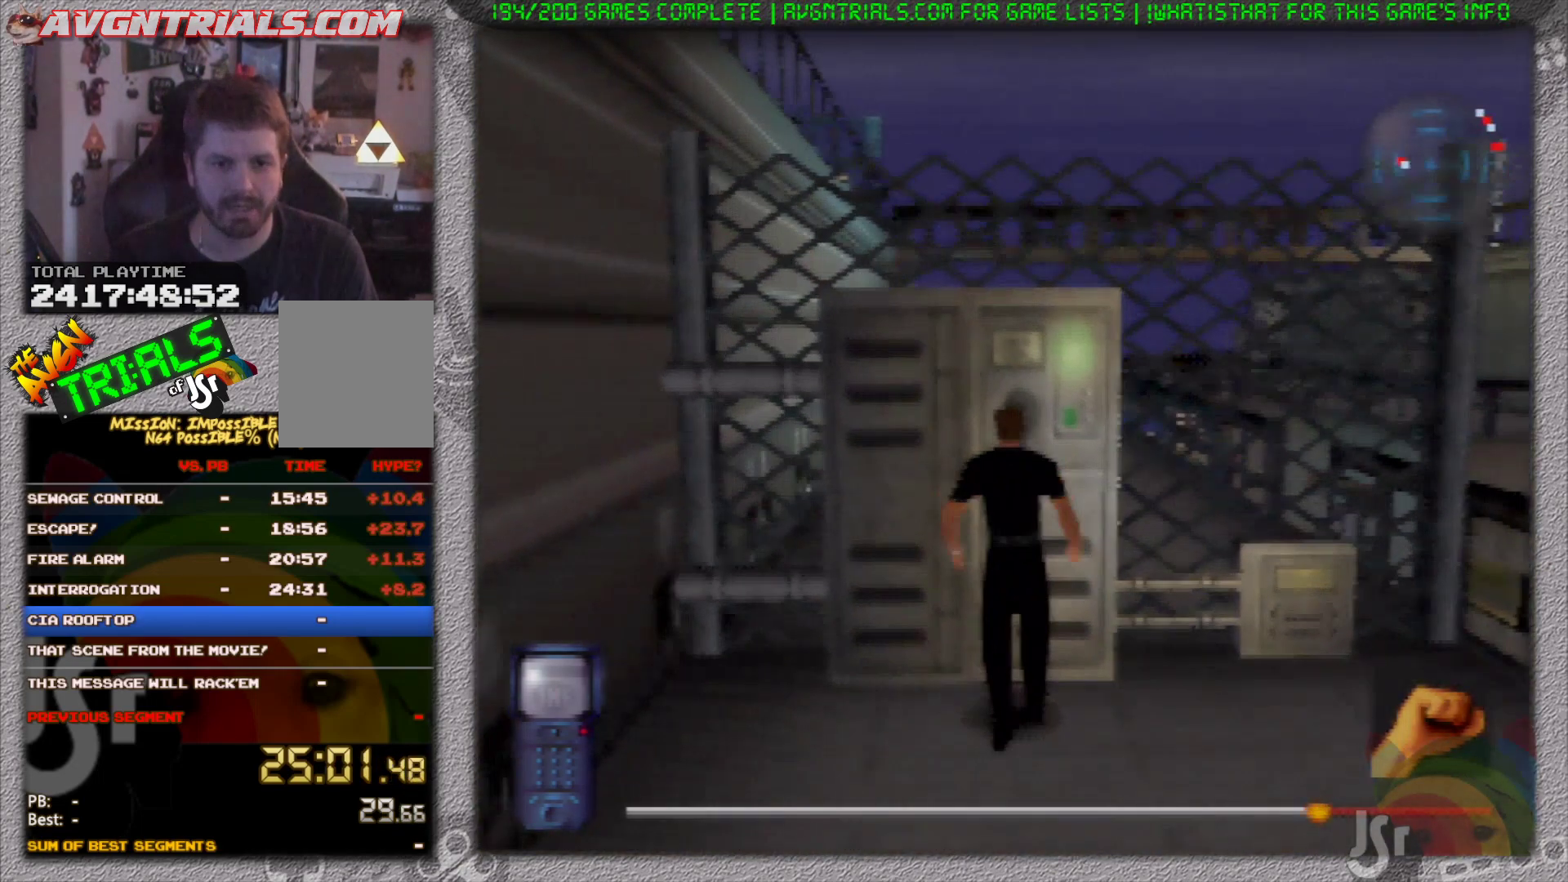
{"buttons": [], "left_stick": "center", "events": [[67, "A", "up"], [100, "A", "down"], [200, "A", "up"]]}
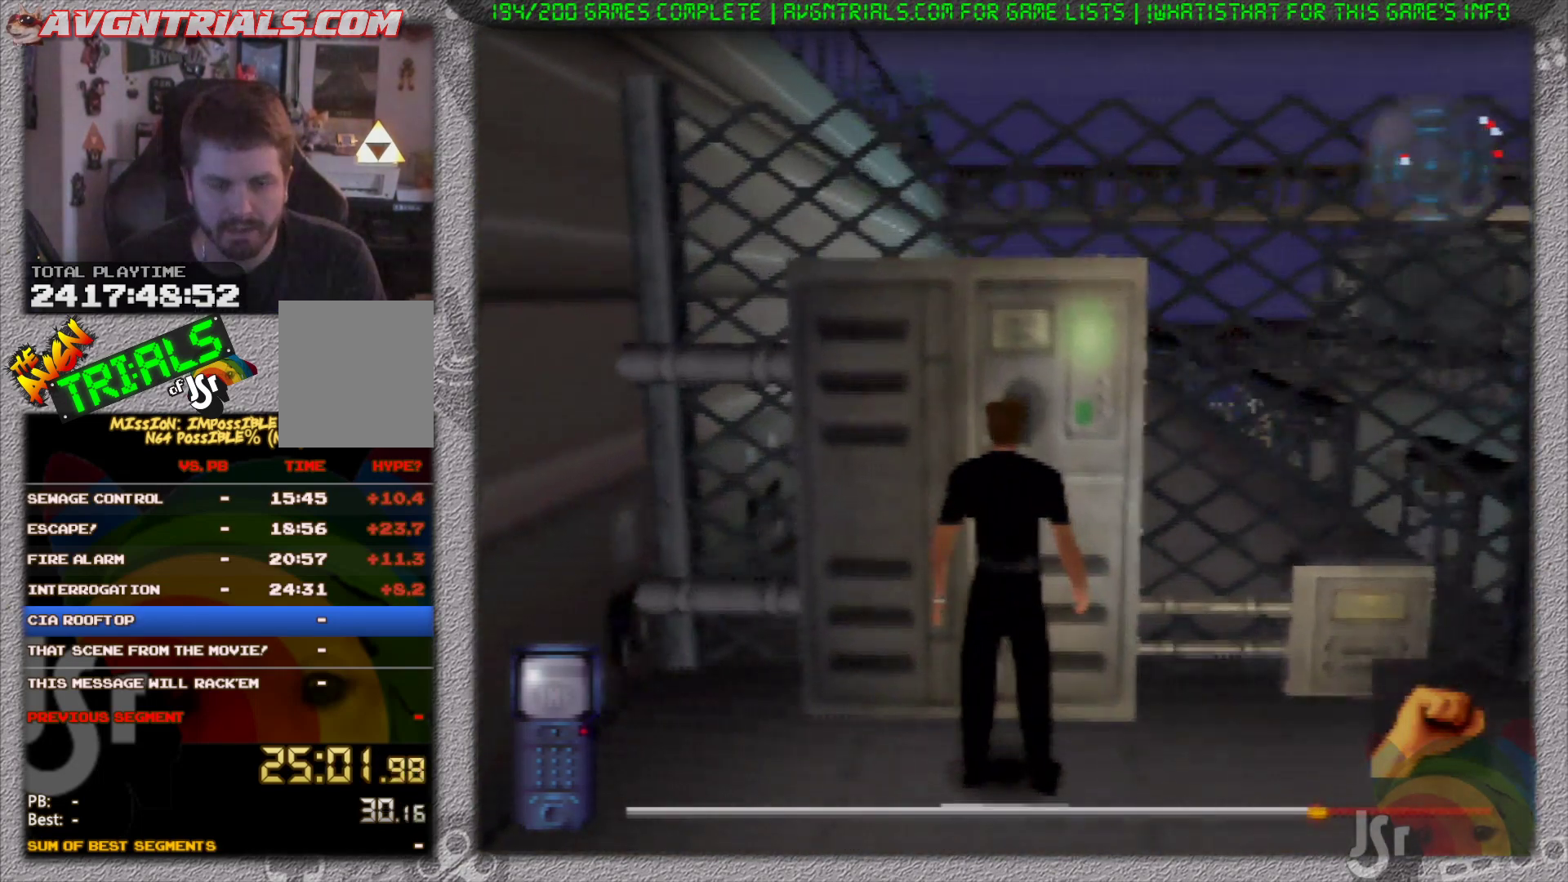
{"buttons": [], "left_stick": "center", "events": []}
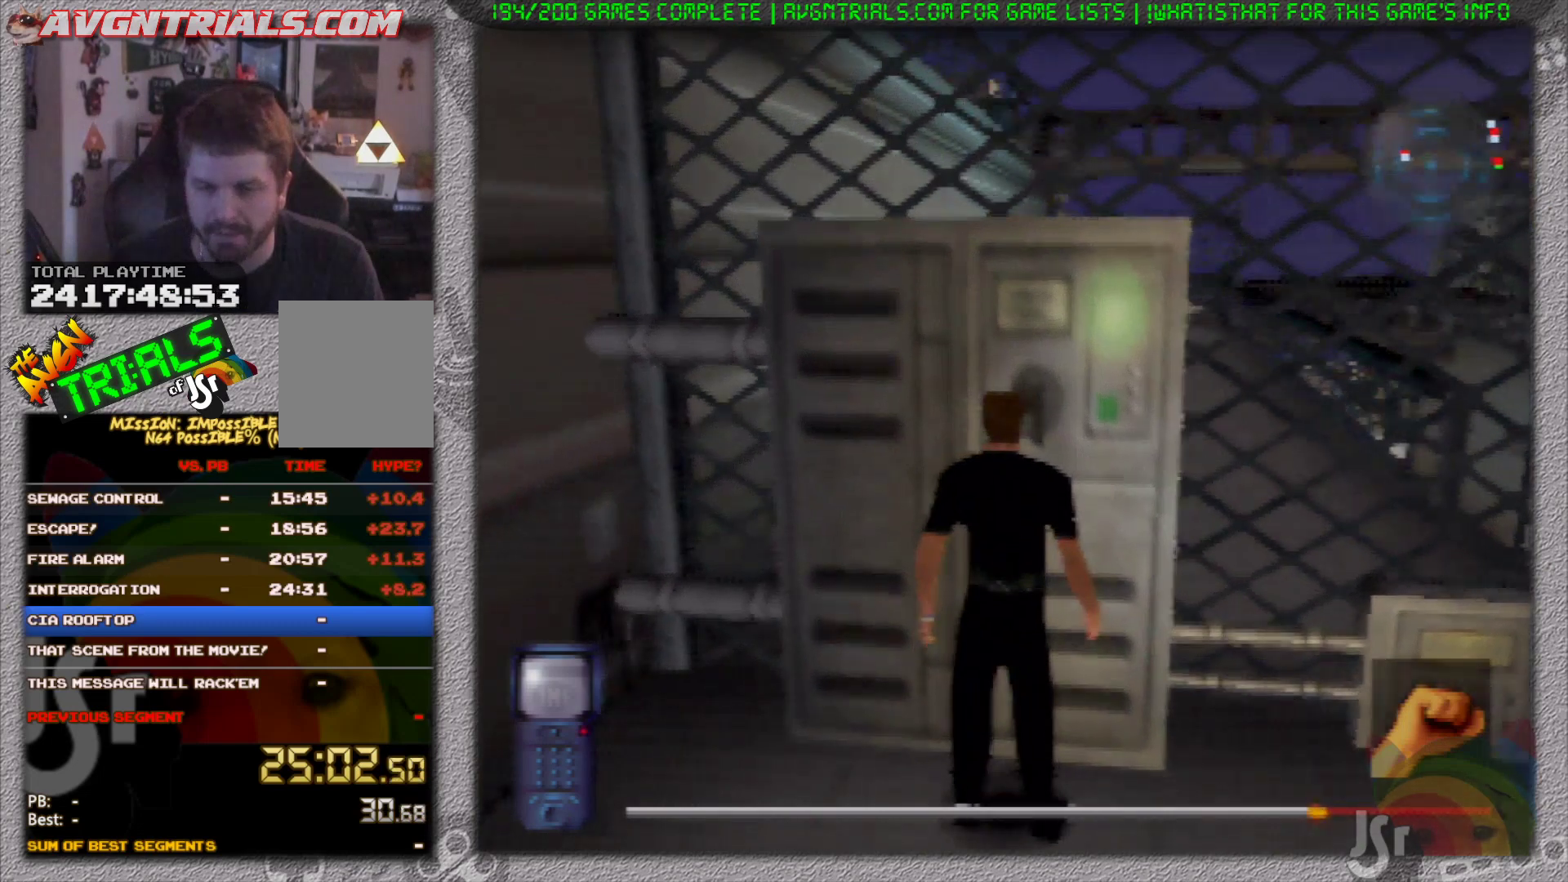
{"buttons": [], "left_stick": "center", "events": []}
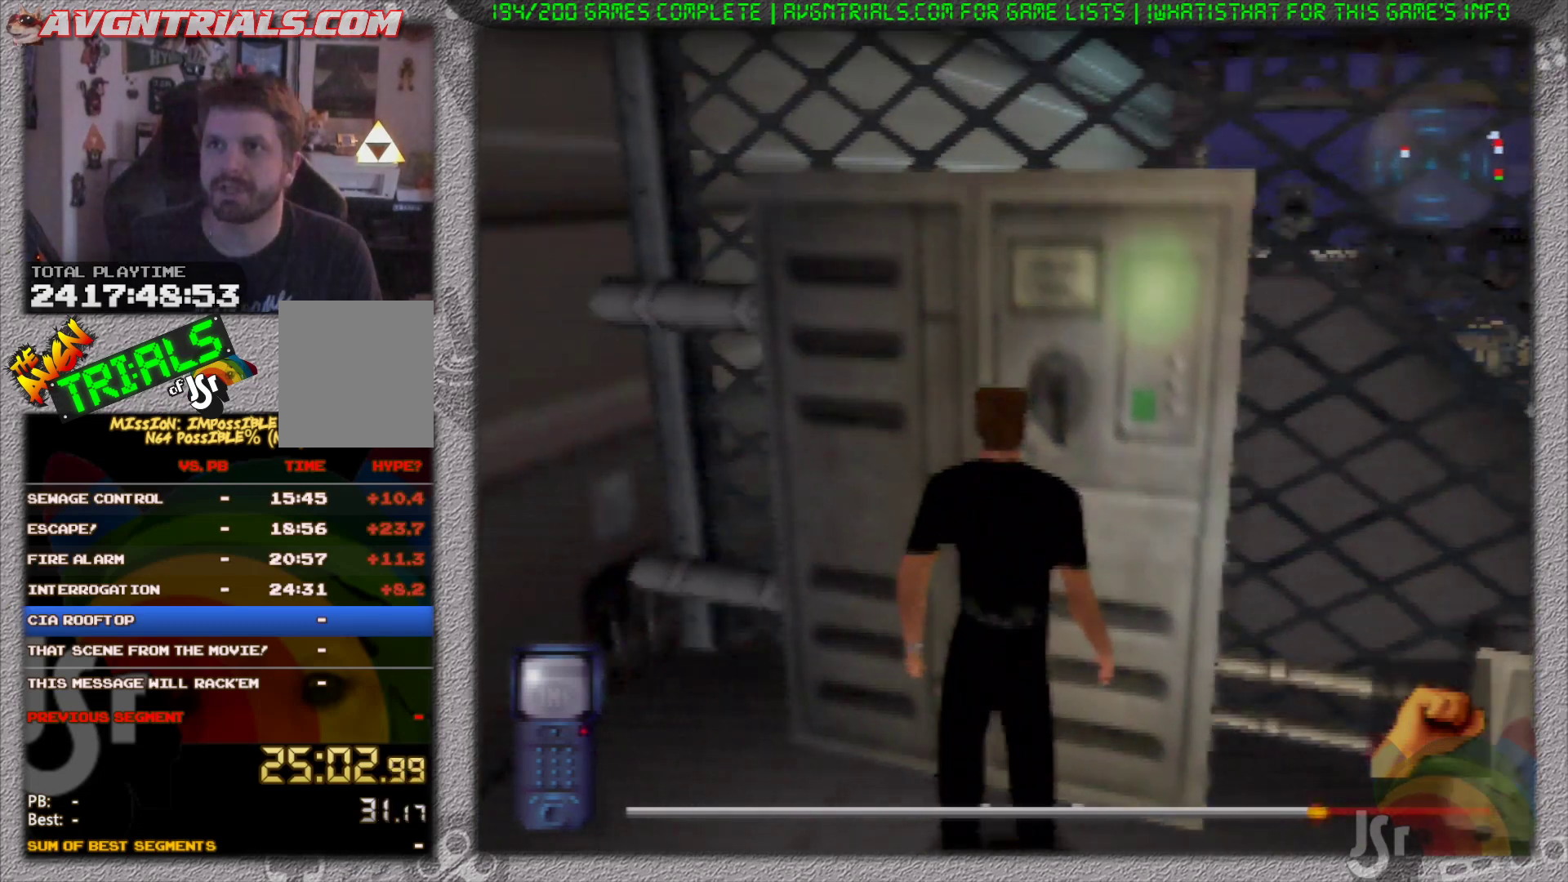
{"buttons": [], "left_stick": "center", "events": []}
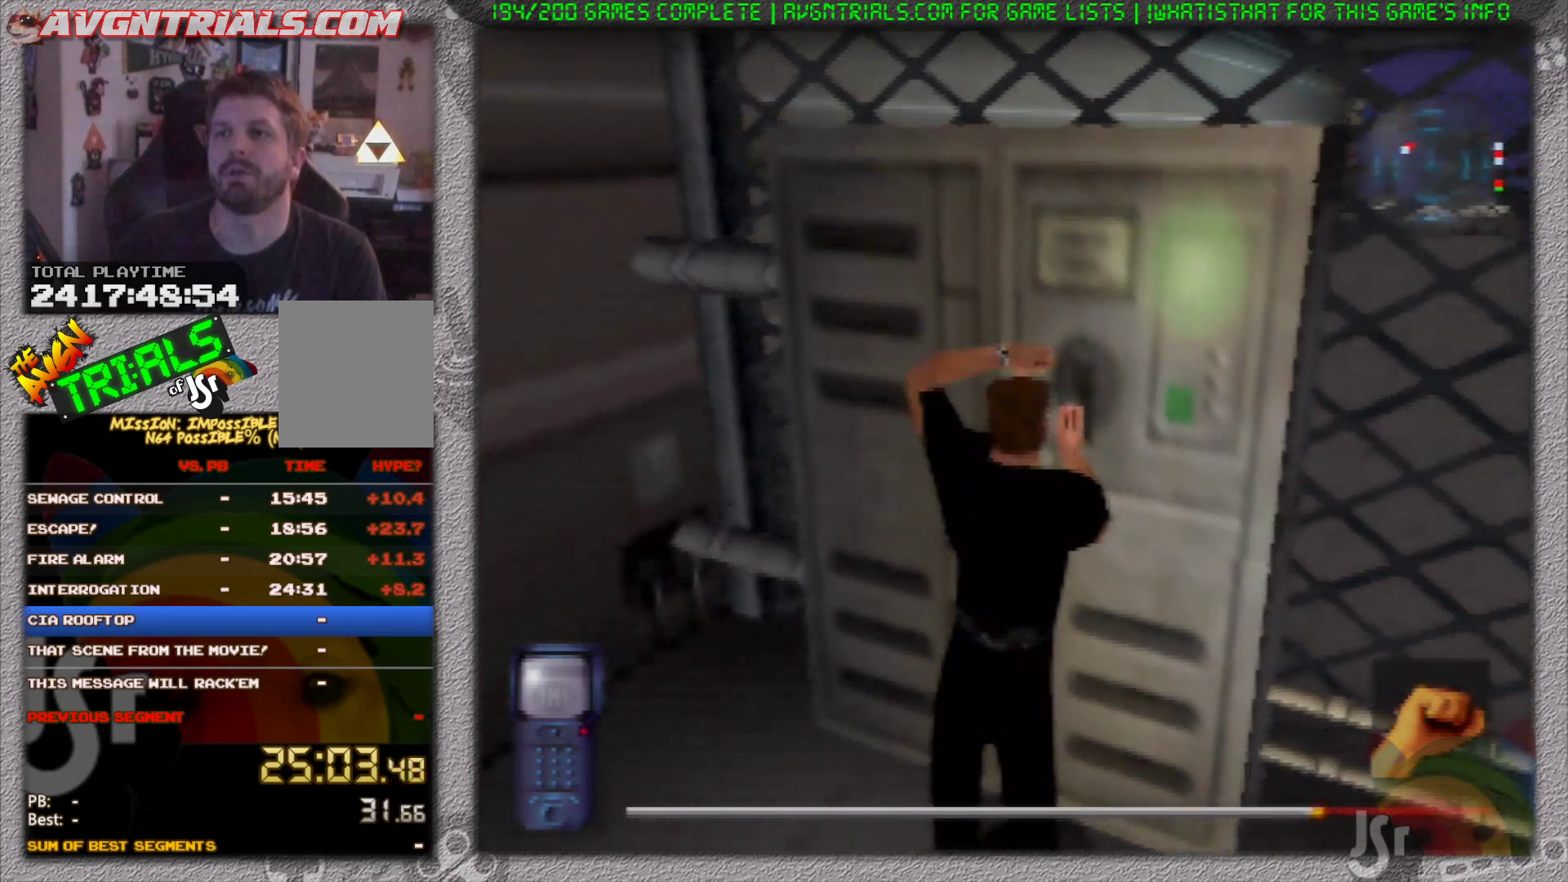
{"buttons": [], "left_stick": "center", "events": []}
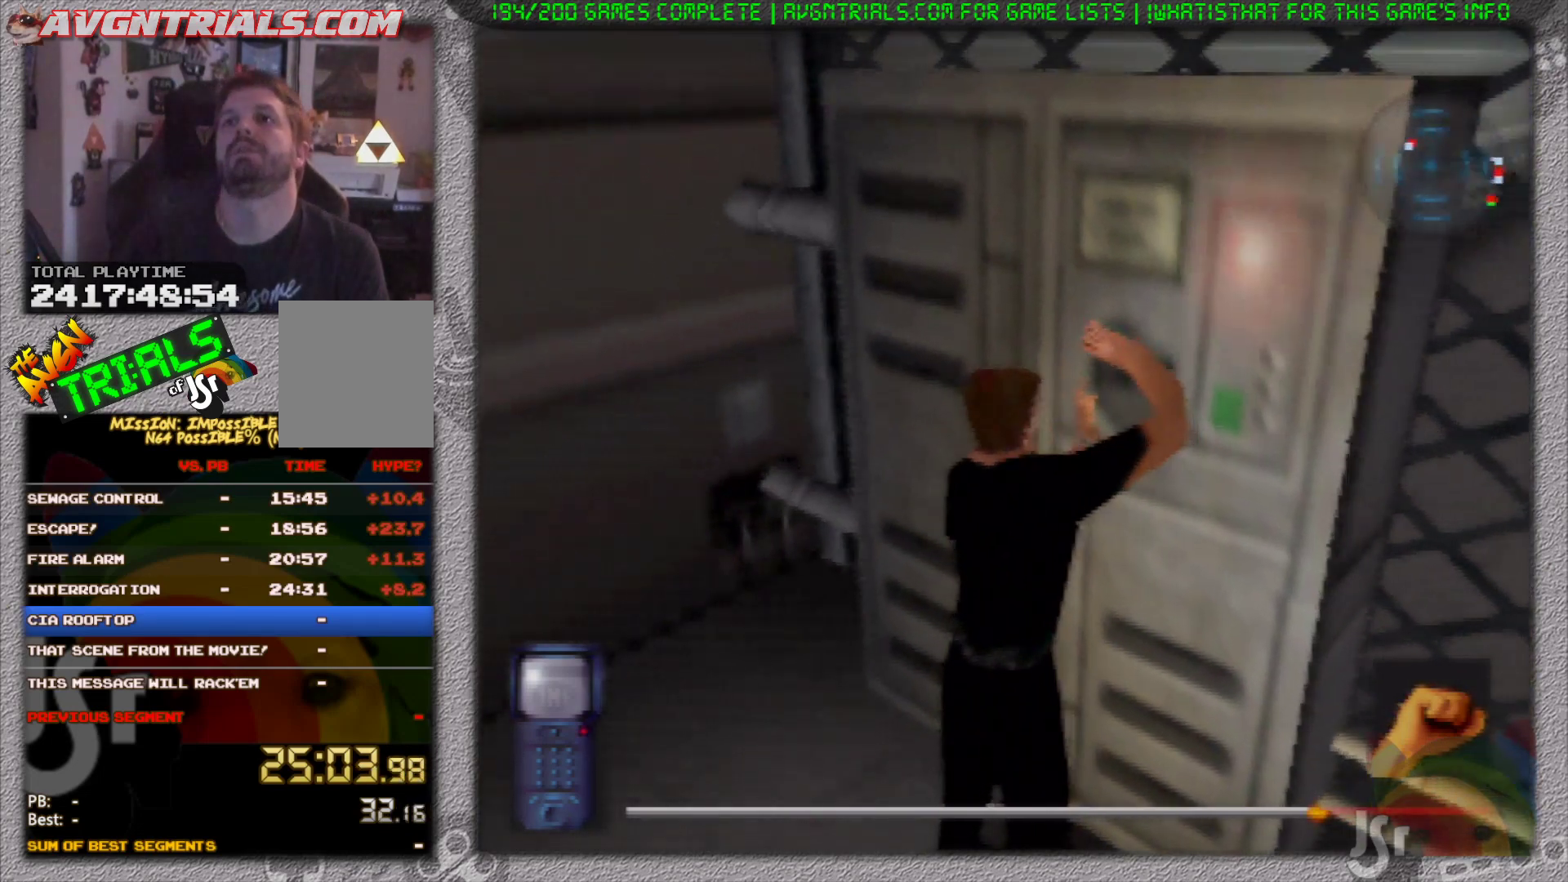
{"buttons": [], "left_stick": "left", "events": [[467, "left_stick", "left"]]}
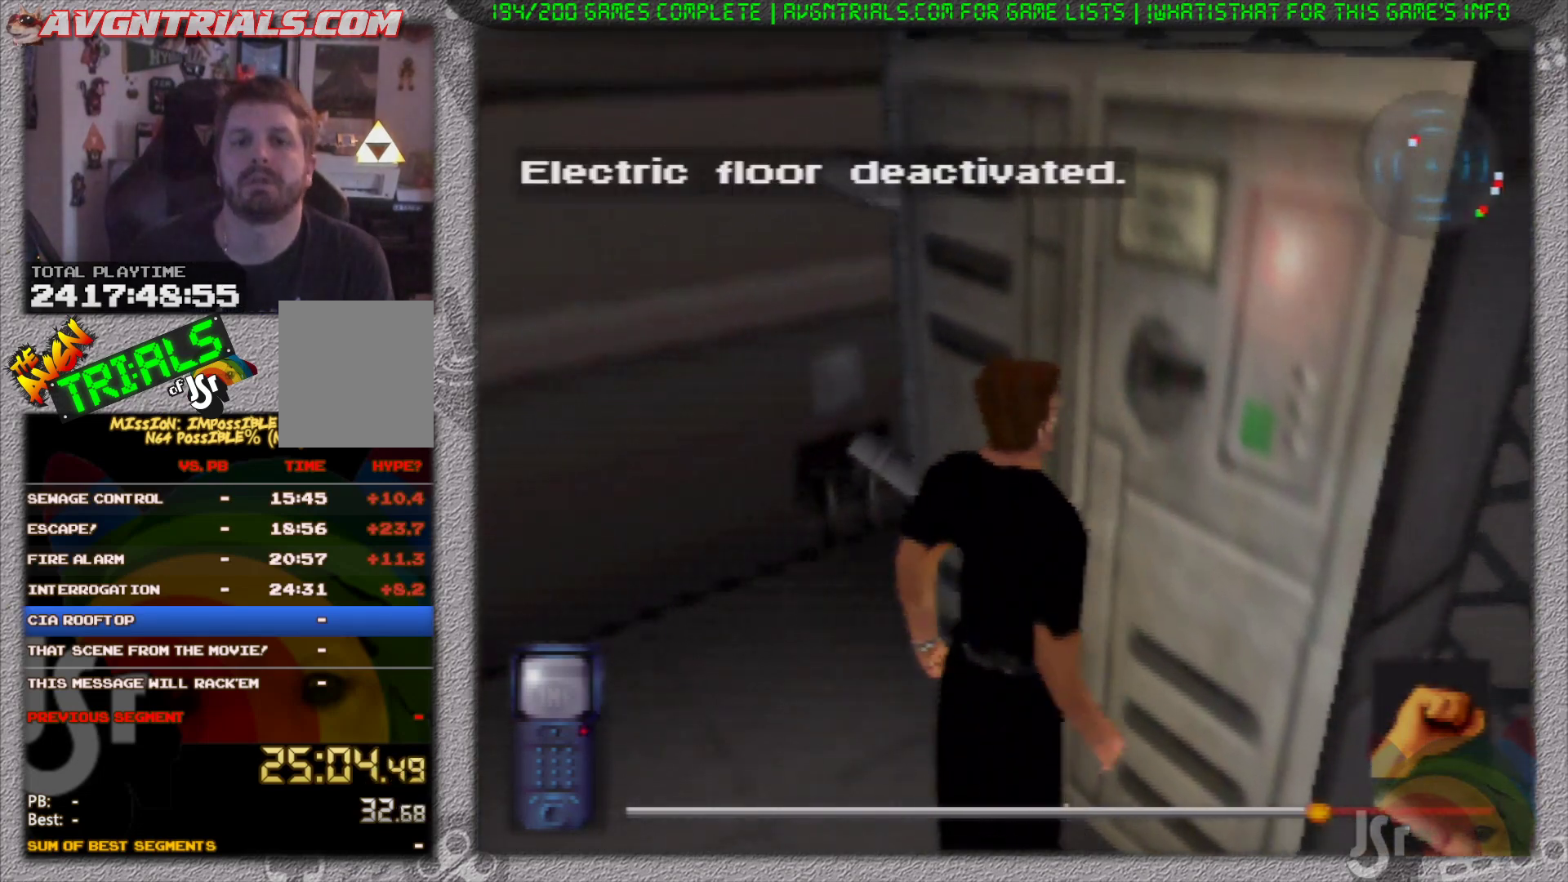
{"buttons": [], "left_stick": "left", "events": []}
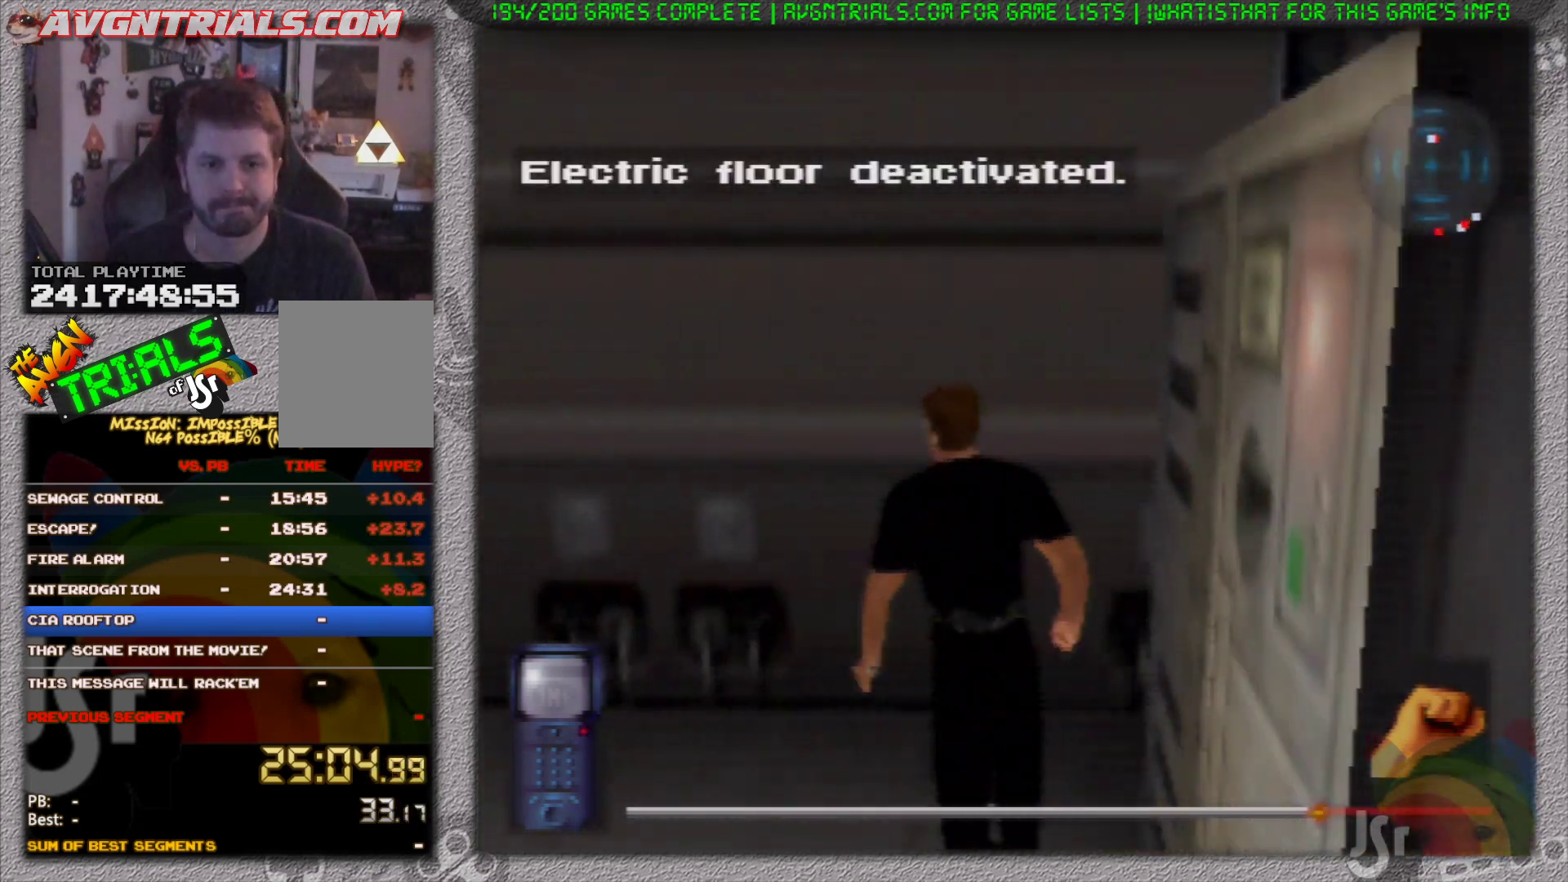
{"buttons": ["R1"], "left_stick": "up", "events": [[83, "left_stick", "up-left"], [233, "R1", "down"], [400, "left_stick", "up"]]}
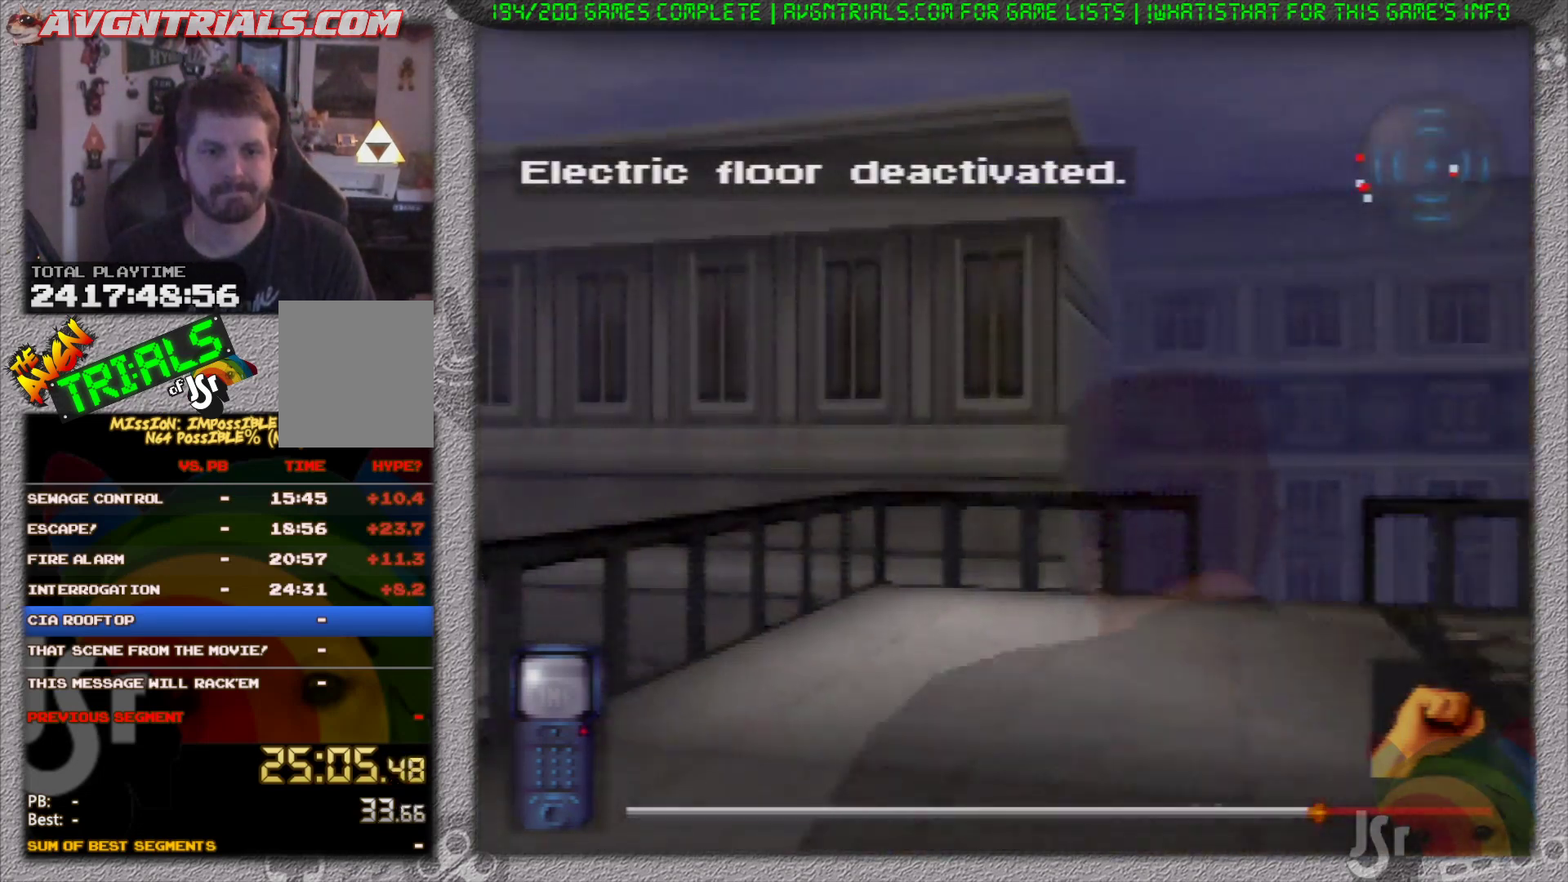
{"buttons": ["R1"], "left_stick": "up-right", "events": [[150, "left_stick", "up-right"]]}
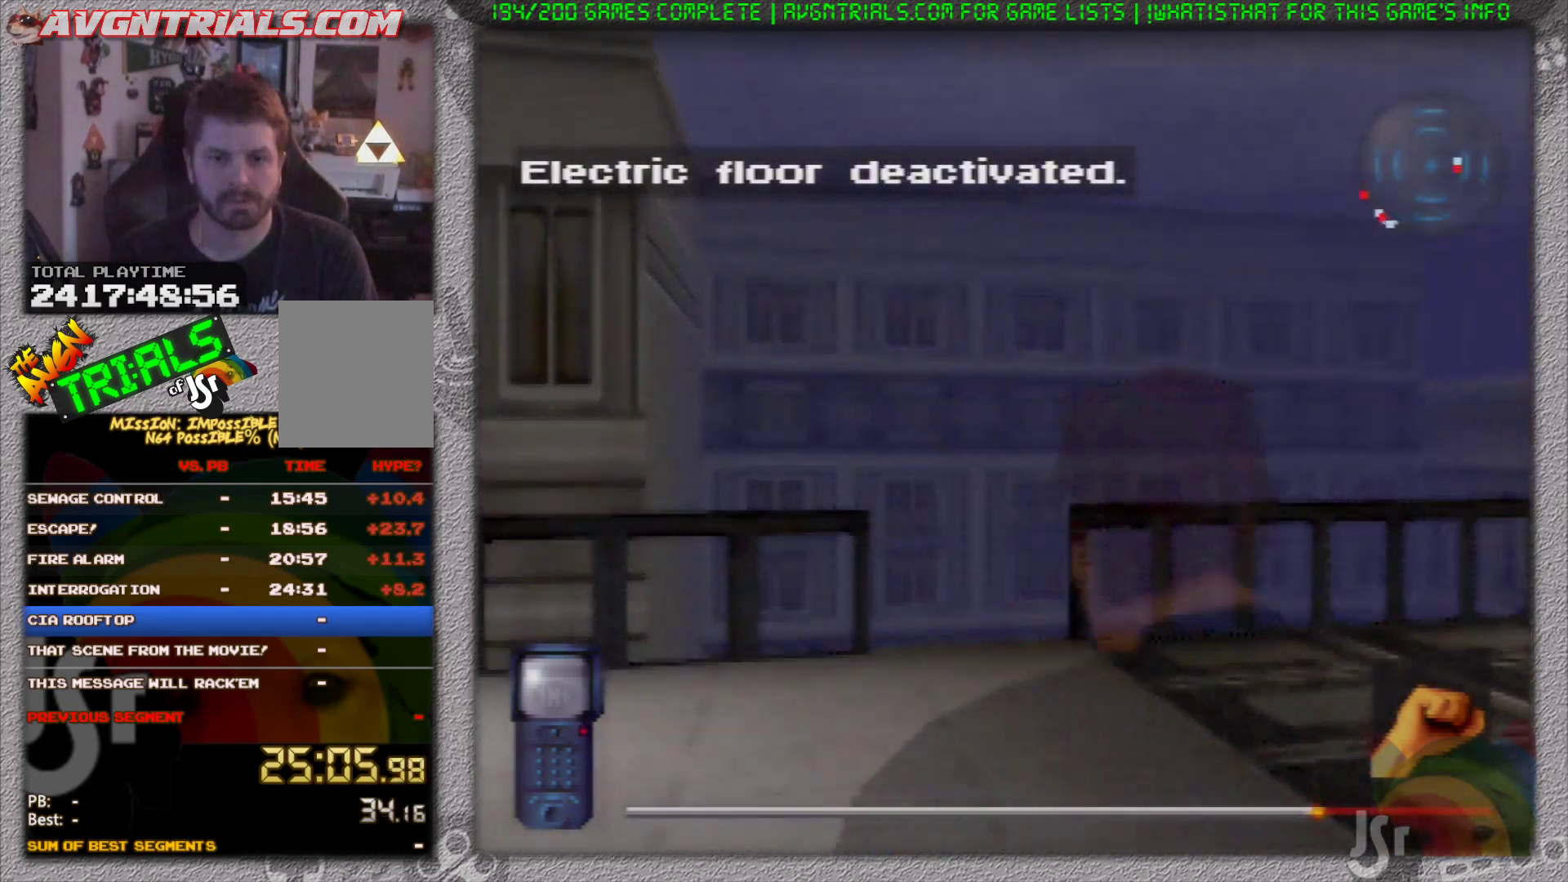
{"buttons": ["R1"], "left_stick": "up-right", "events": []}
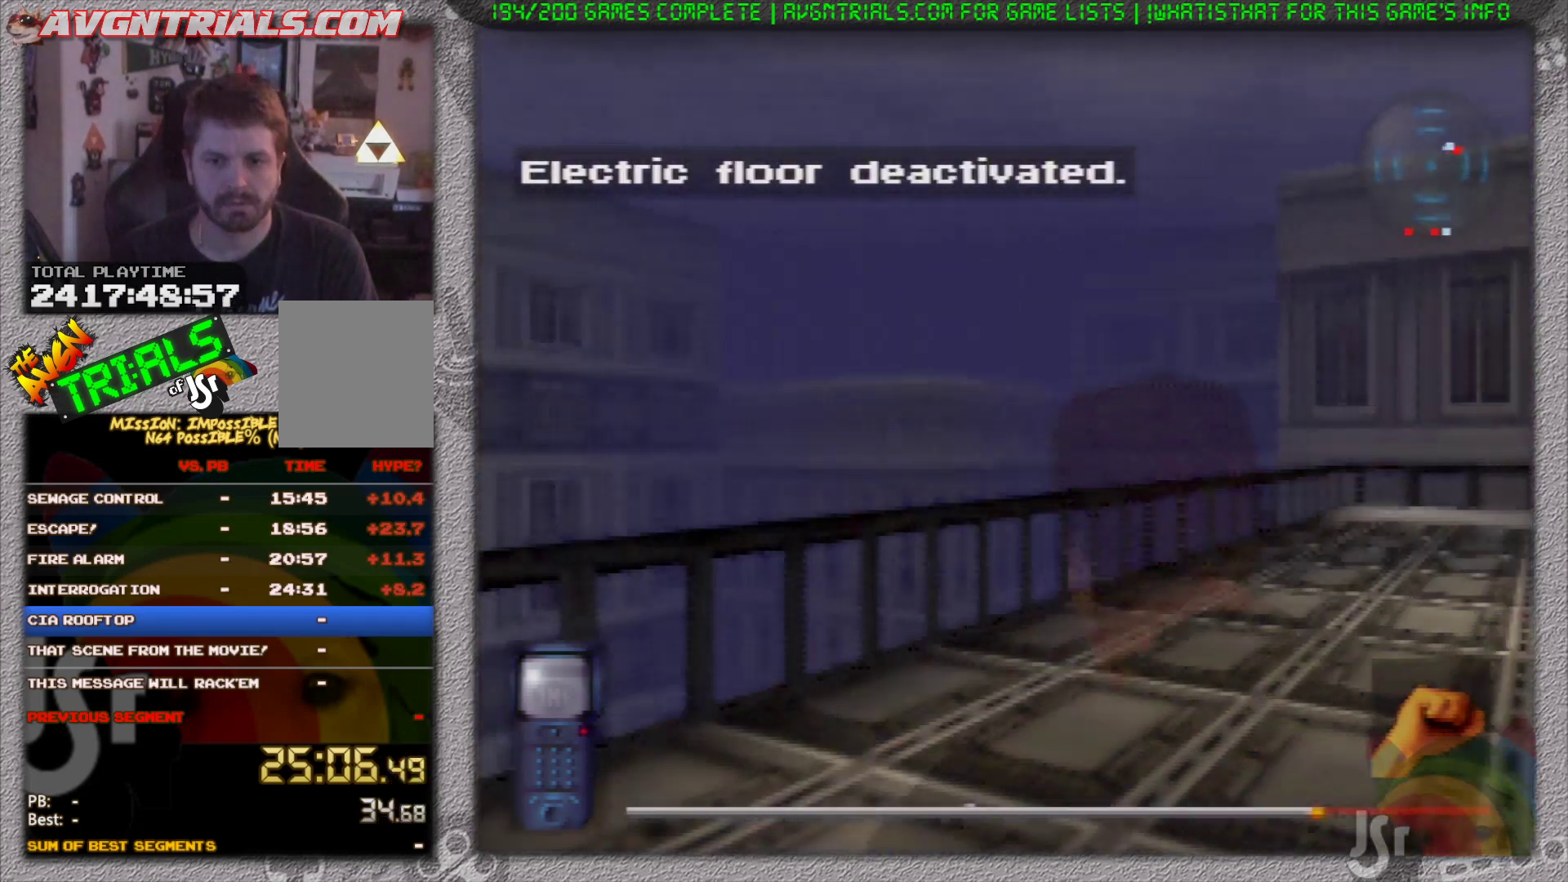
{"buttons": ["R1"], "left_stick": "up", "events": [[267, "left_stick", "up"]]}
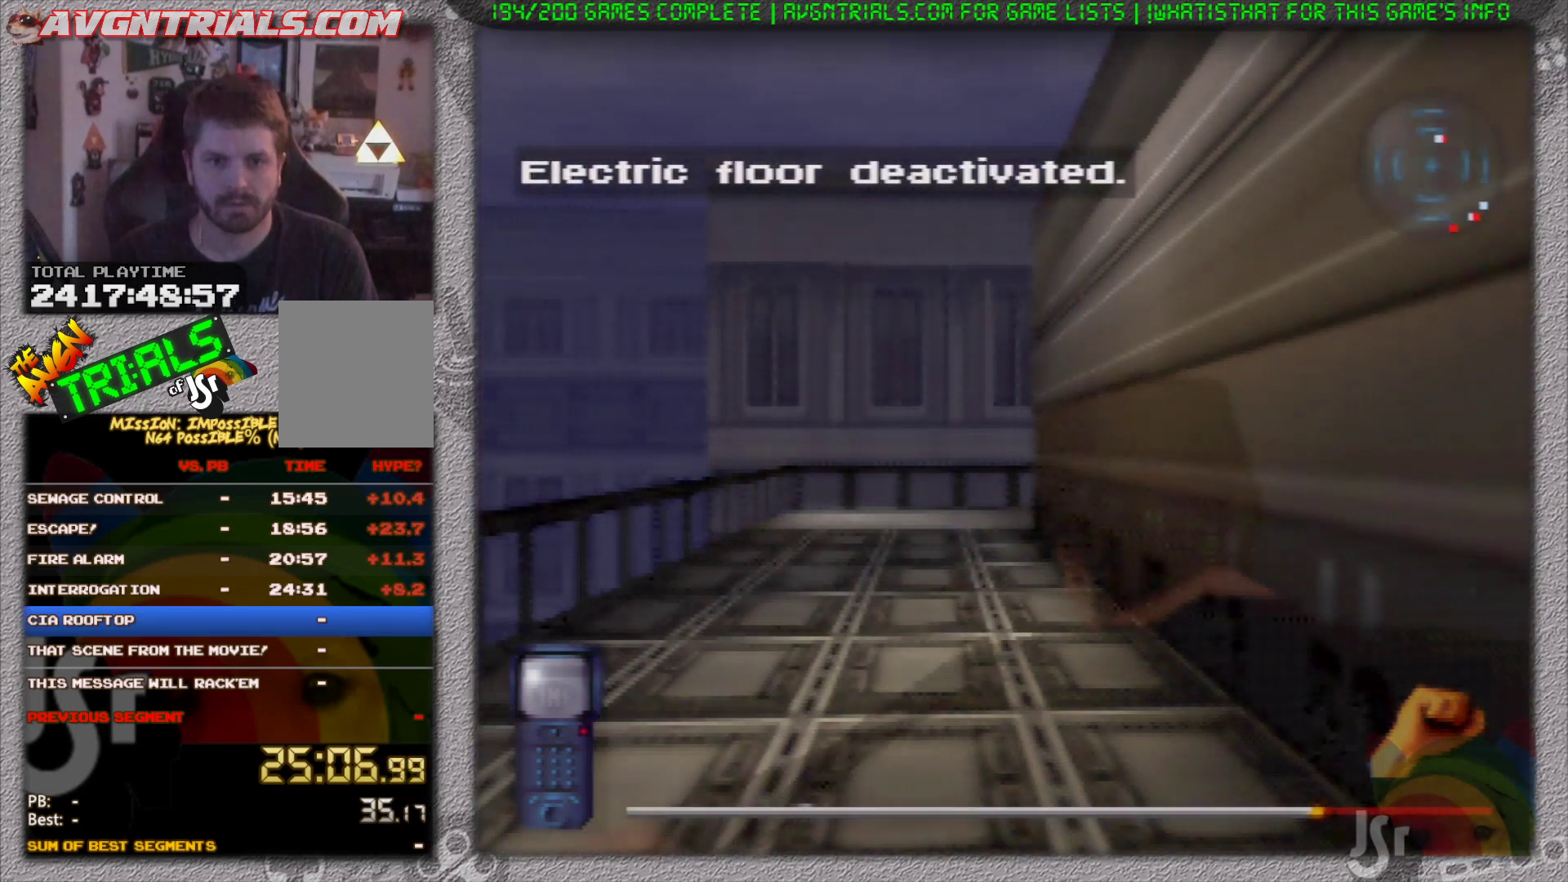
{"buttons": ["R1"], "left_stick": "up", "events": []}
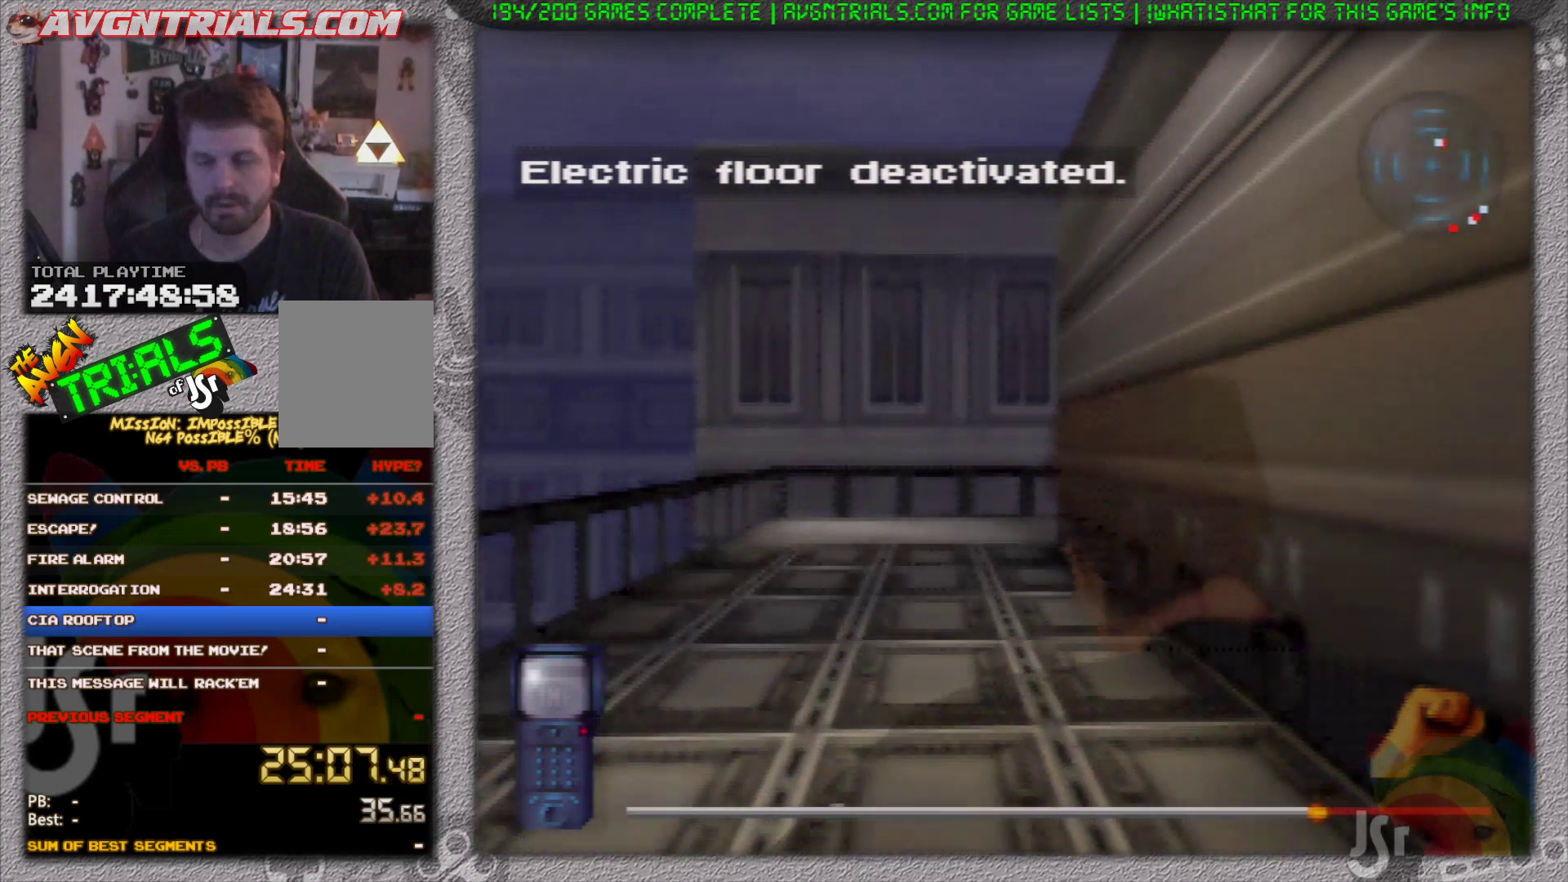
{"buttons": ["R1"], "left_stick": "up", "events": []}
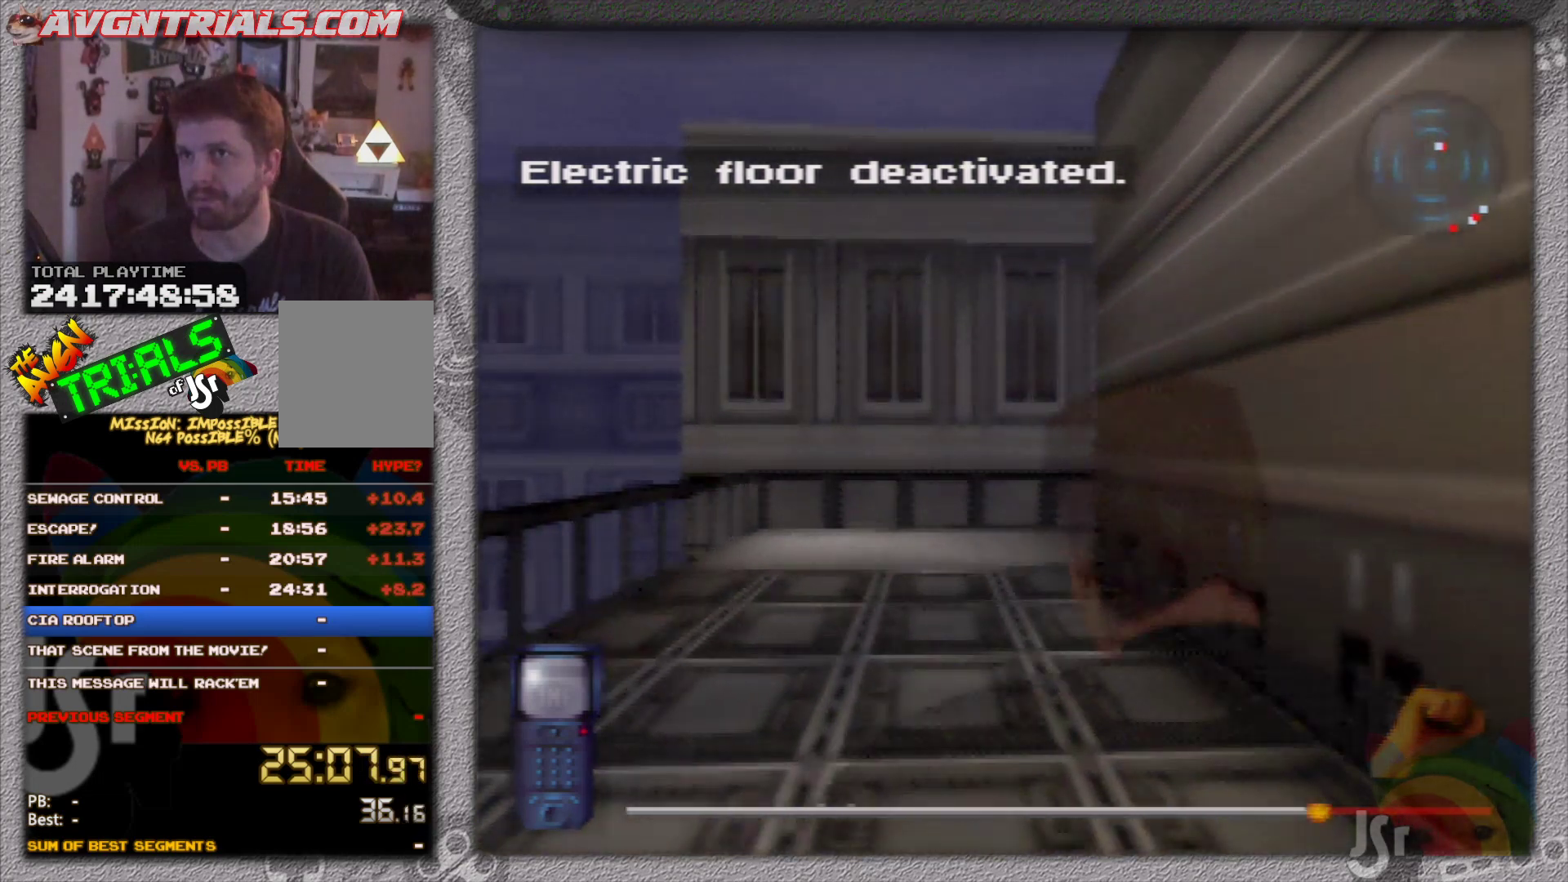
{"buttons": ["R1"], "left_stick": "up", "events": []}
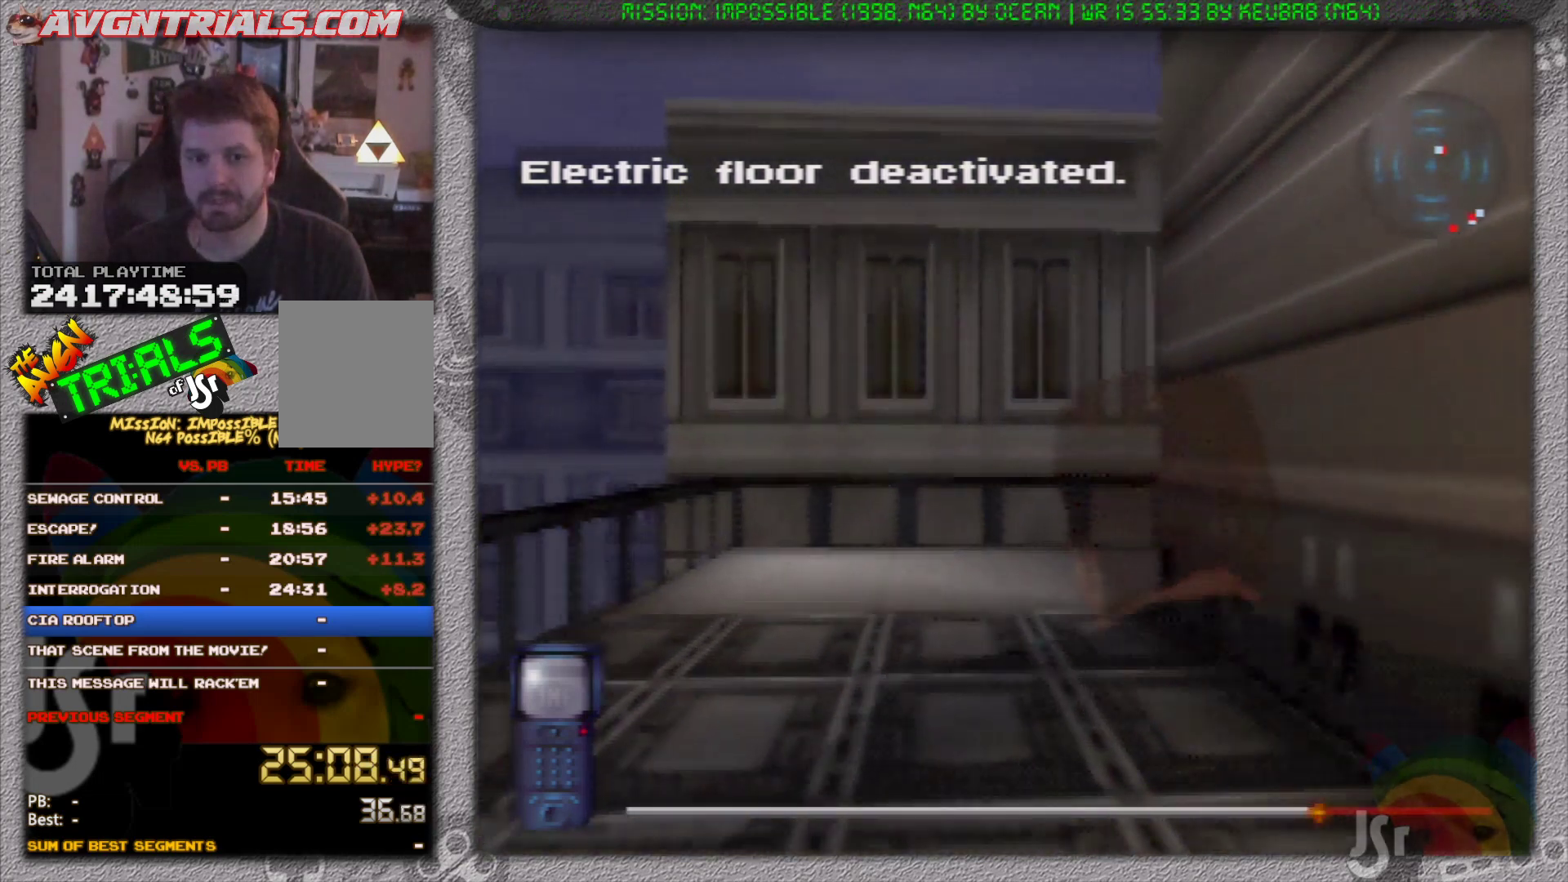
{"buttons": ["R1"], "left_stick": "up", "events": []}
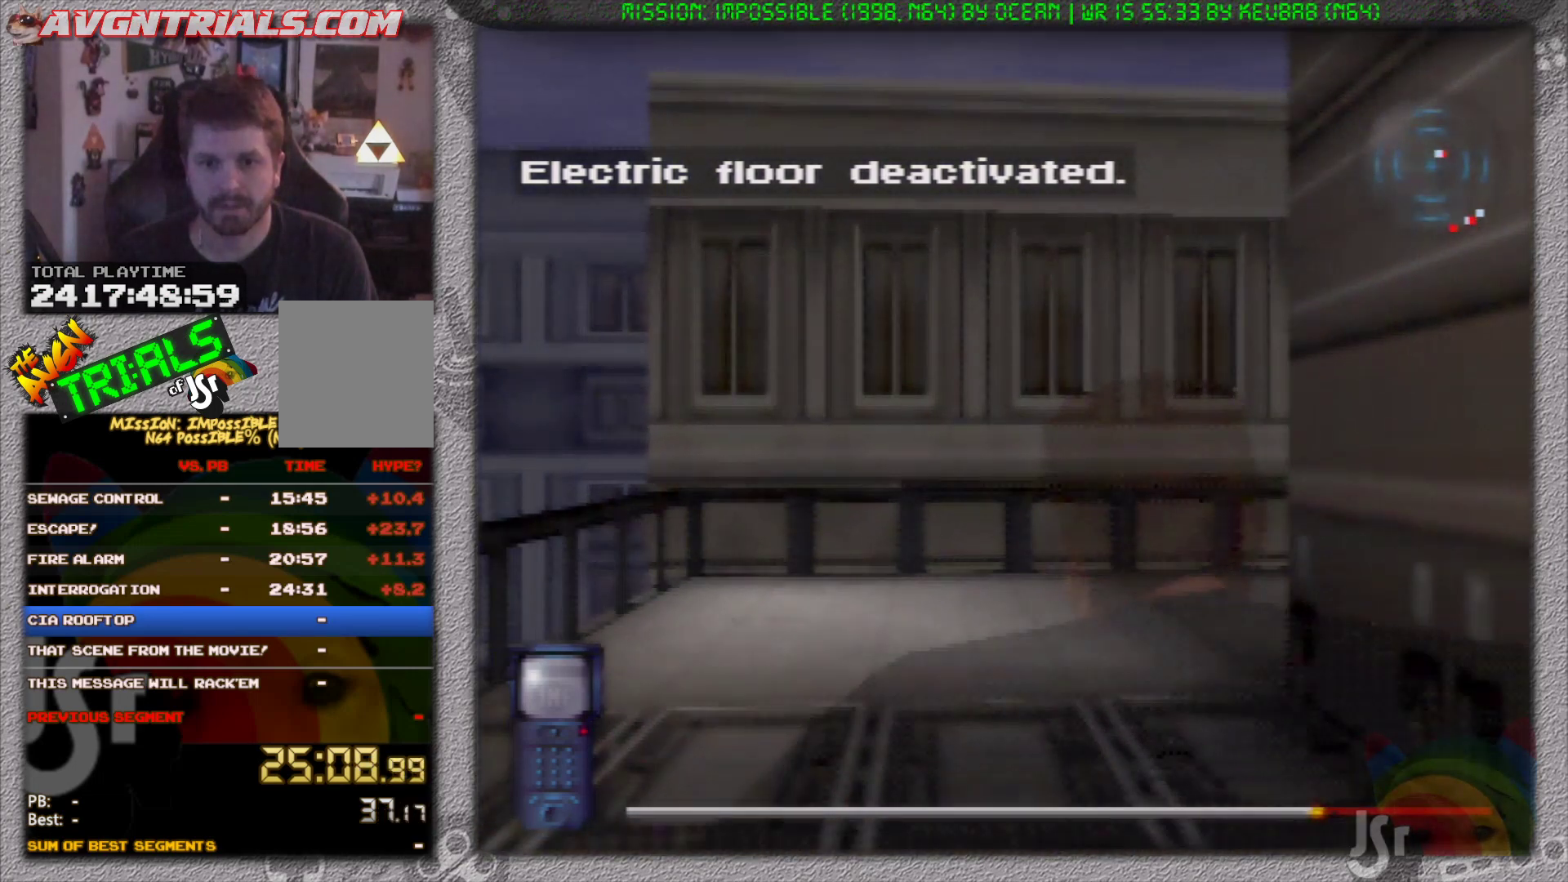
{"buttons": ["R1"], "left_stick": "up-right", "events": [[467, "left_stick", "up-right"]]}
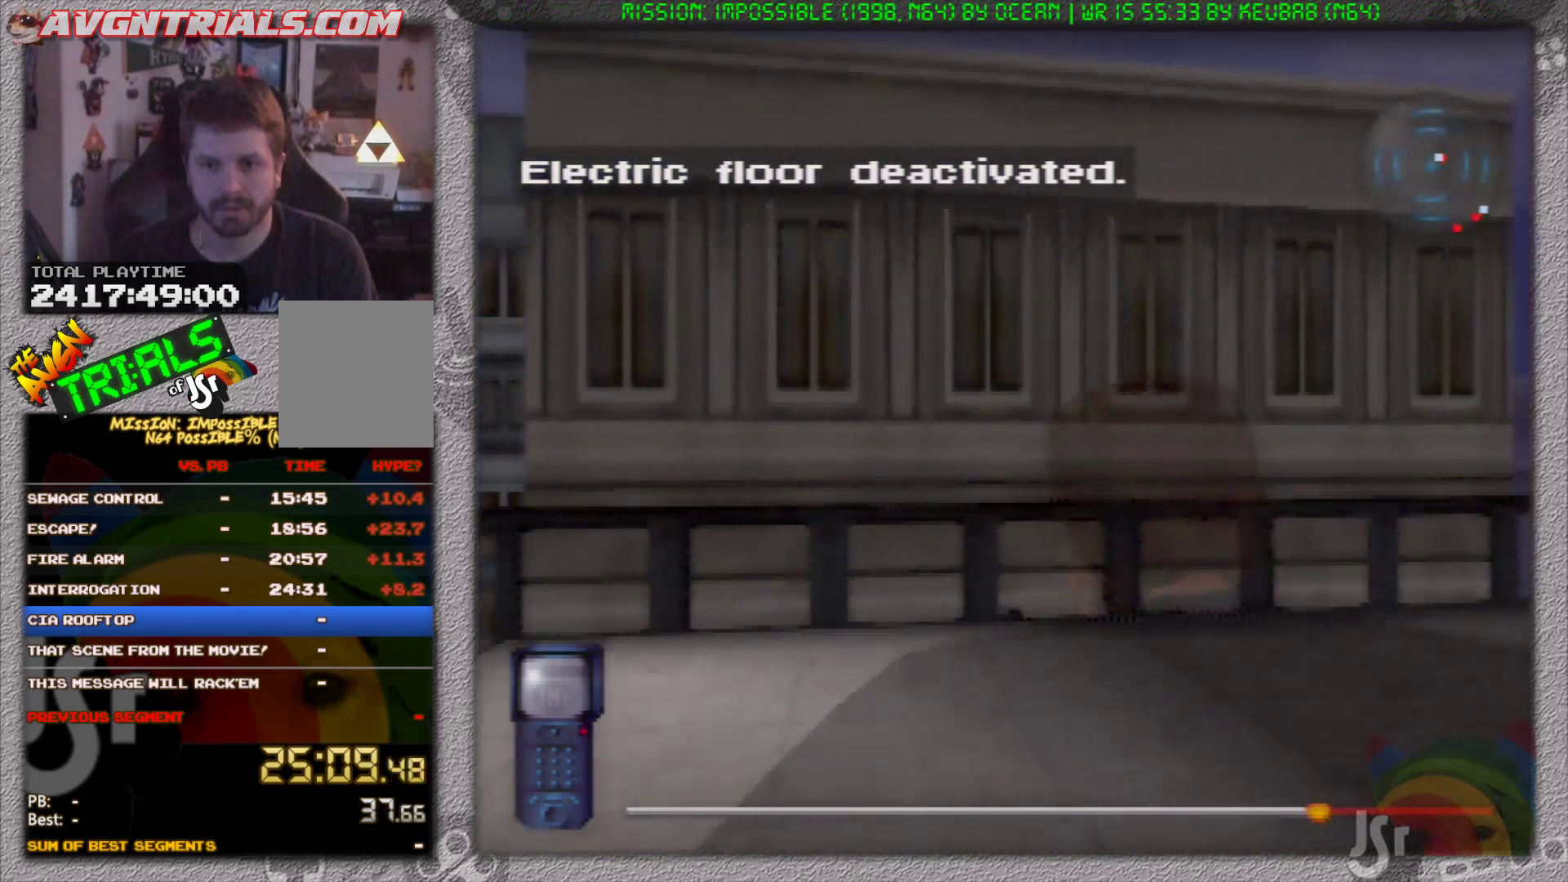
{"buttons": ["R1"], "left_stick": "up-right", "events": []}
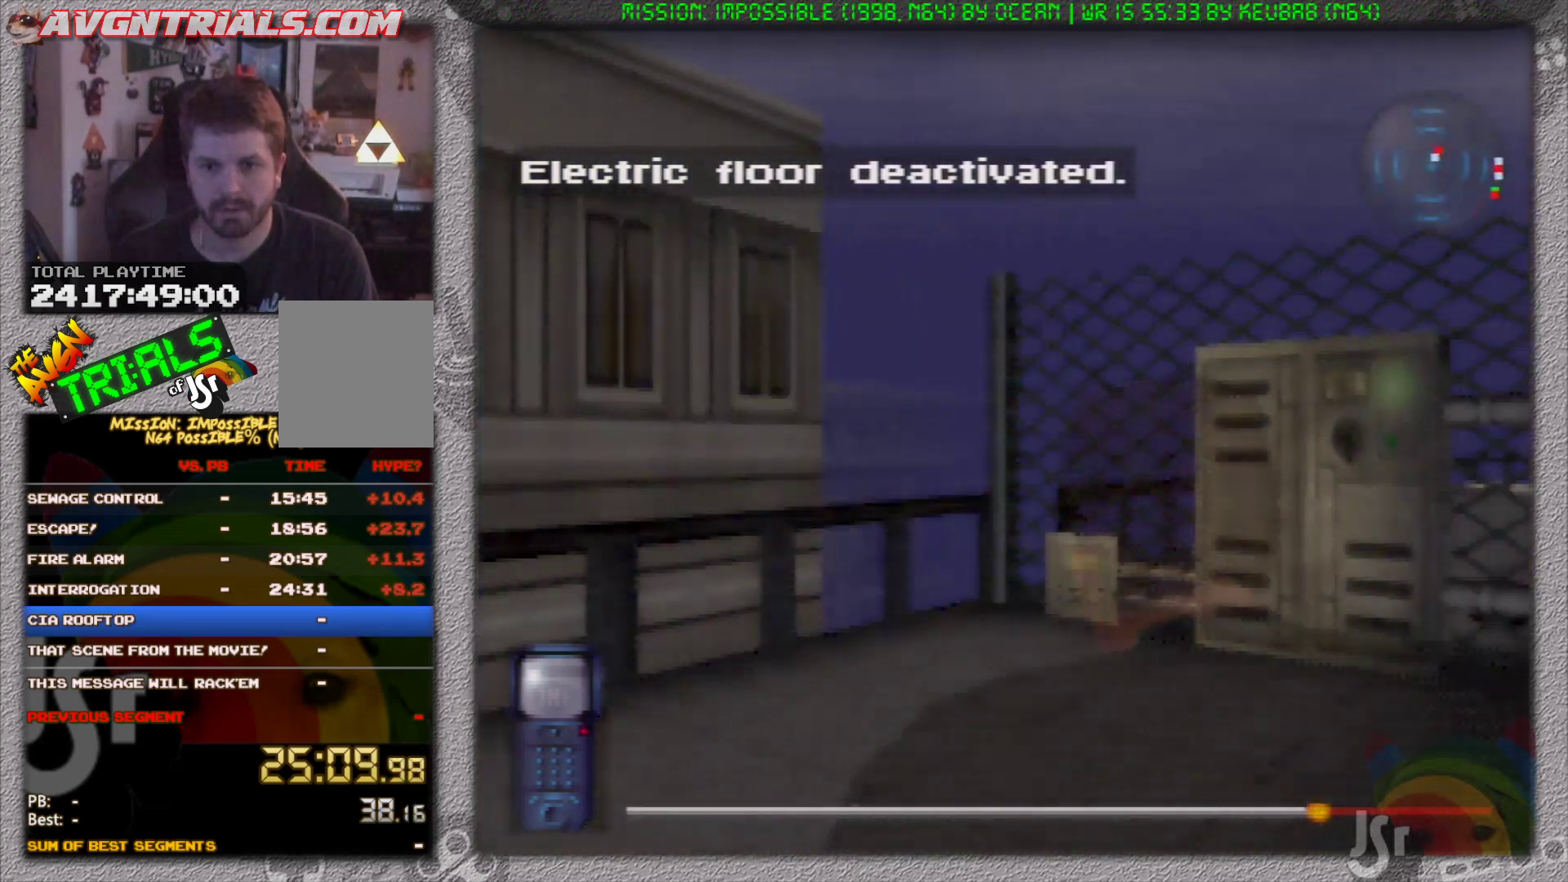
{"buttons": ["R1"], "left_stick": "up-right", "events": []}
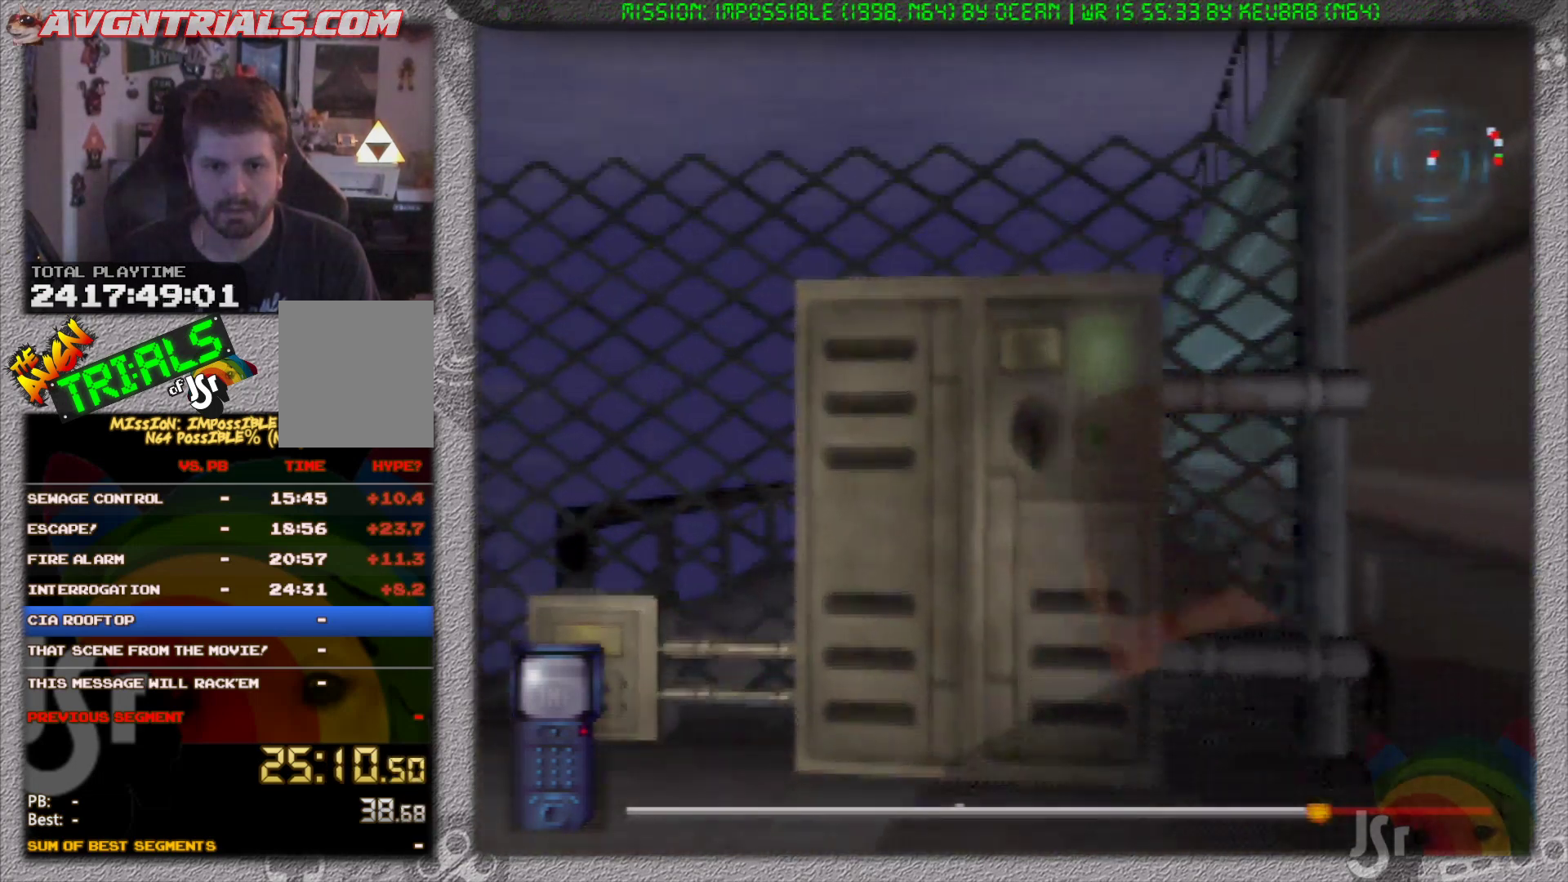
{"buttons": [], "left_stick": "up", "events": [[83, "left_stick", "up"], [383, "R1", "up"]]}
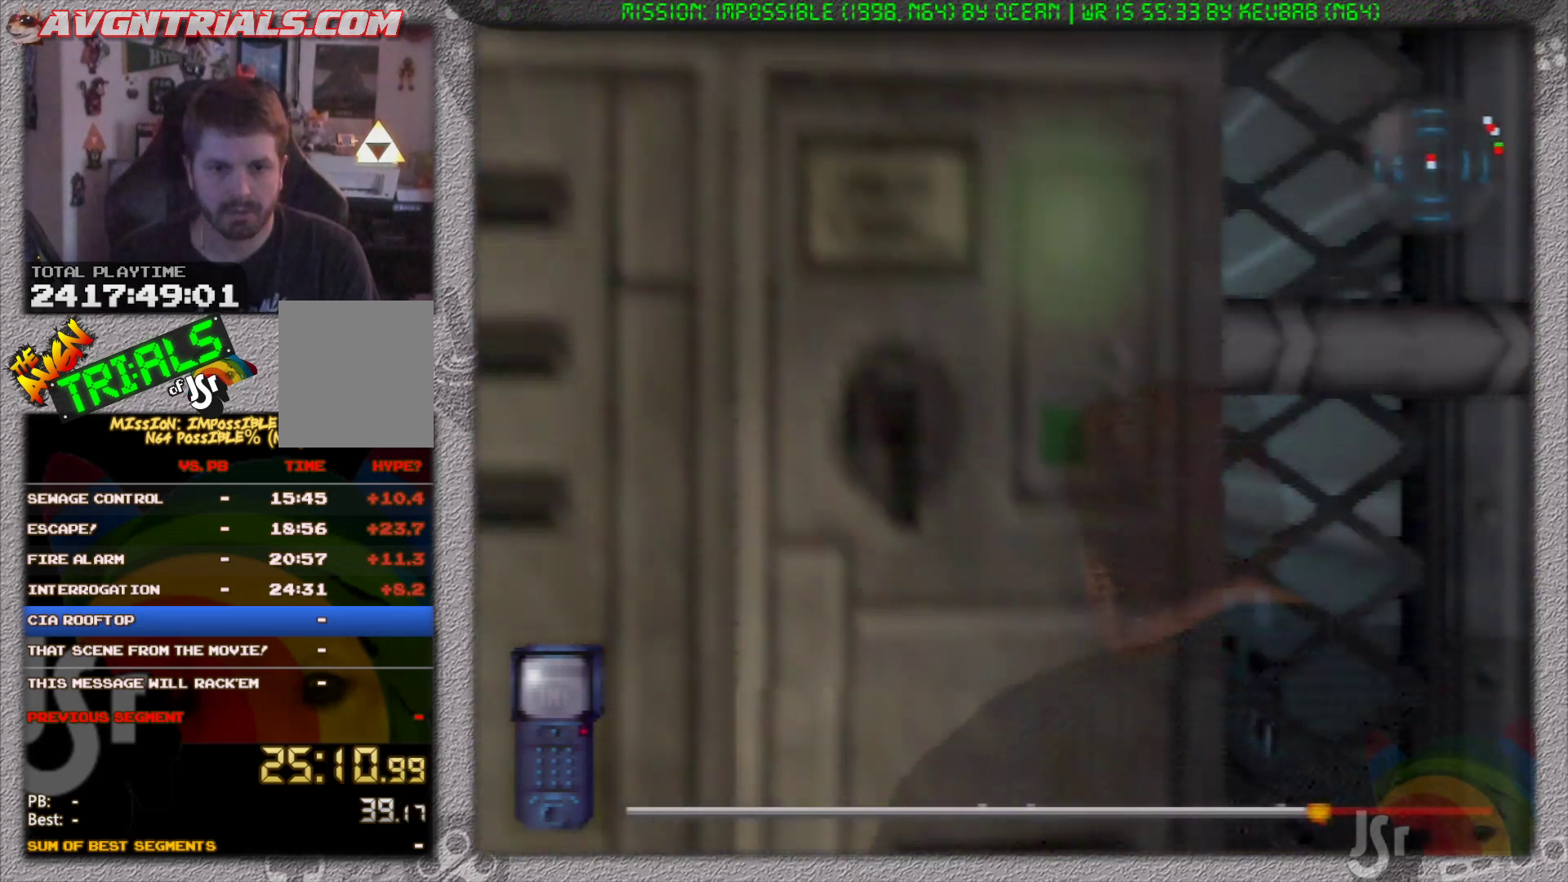
{"buttons": [], "left_stick": "center", "events": [[17, "A", "down"], [17, "left_stick", "center"], [83, "A", "up"], [150, "A", "down"], [233, "A", "up"], [300, "A", "down"], [400, "A", "up"]]}